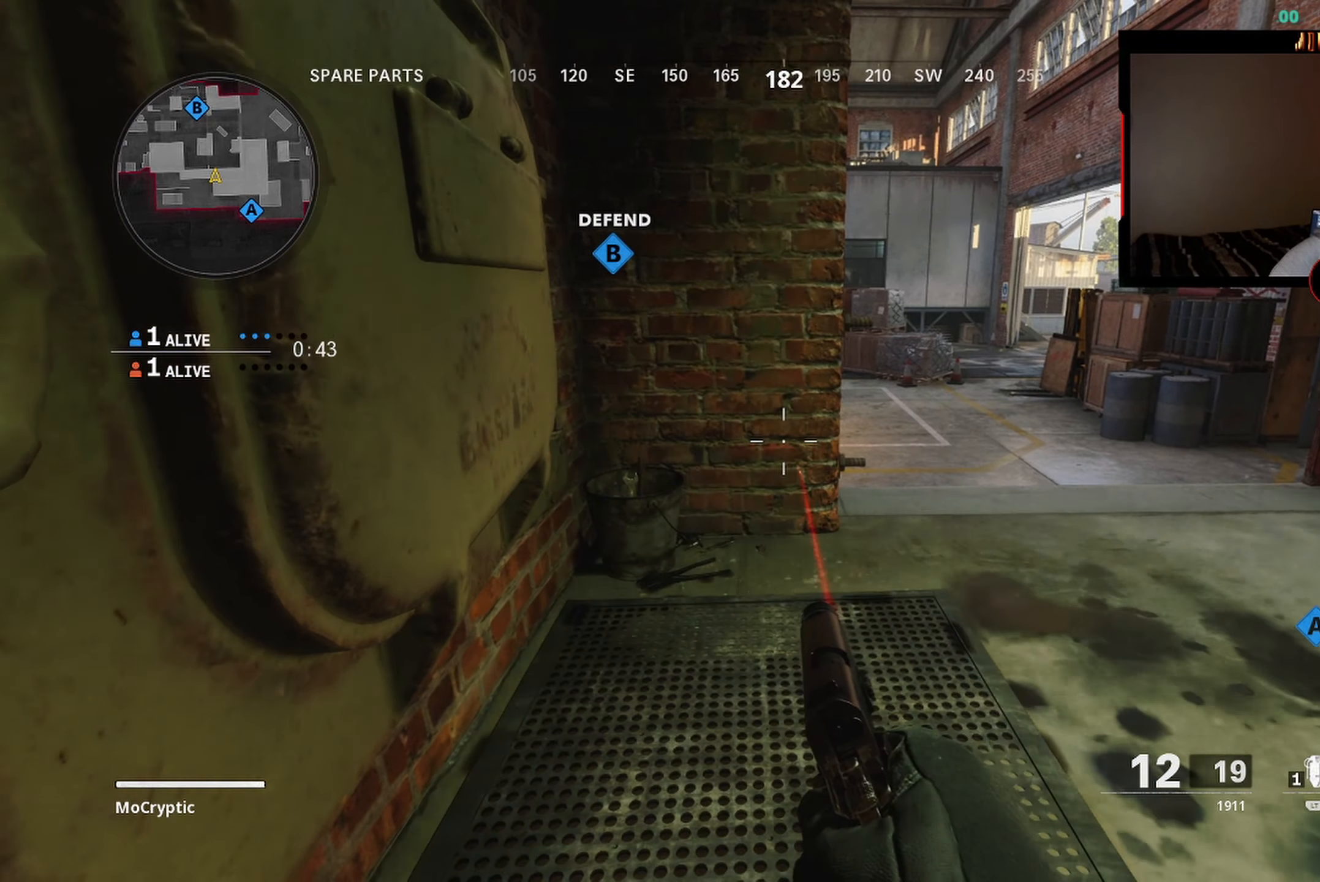
Gameplay with a controller (Xbox layout); each line is a JSON object with the inputs held at the frame after it. "events" lists button and stick changes between this image and that frame as [ms after this image, input, new state], when the widget could be followed in between.
{"buttons": [], "left_stick": "center", "right_stick": "center", "events": []}
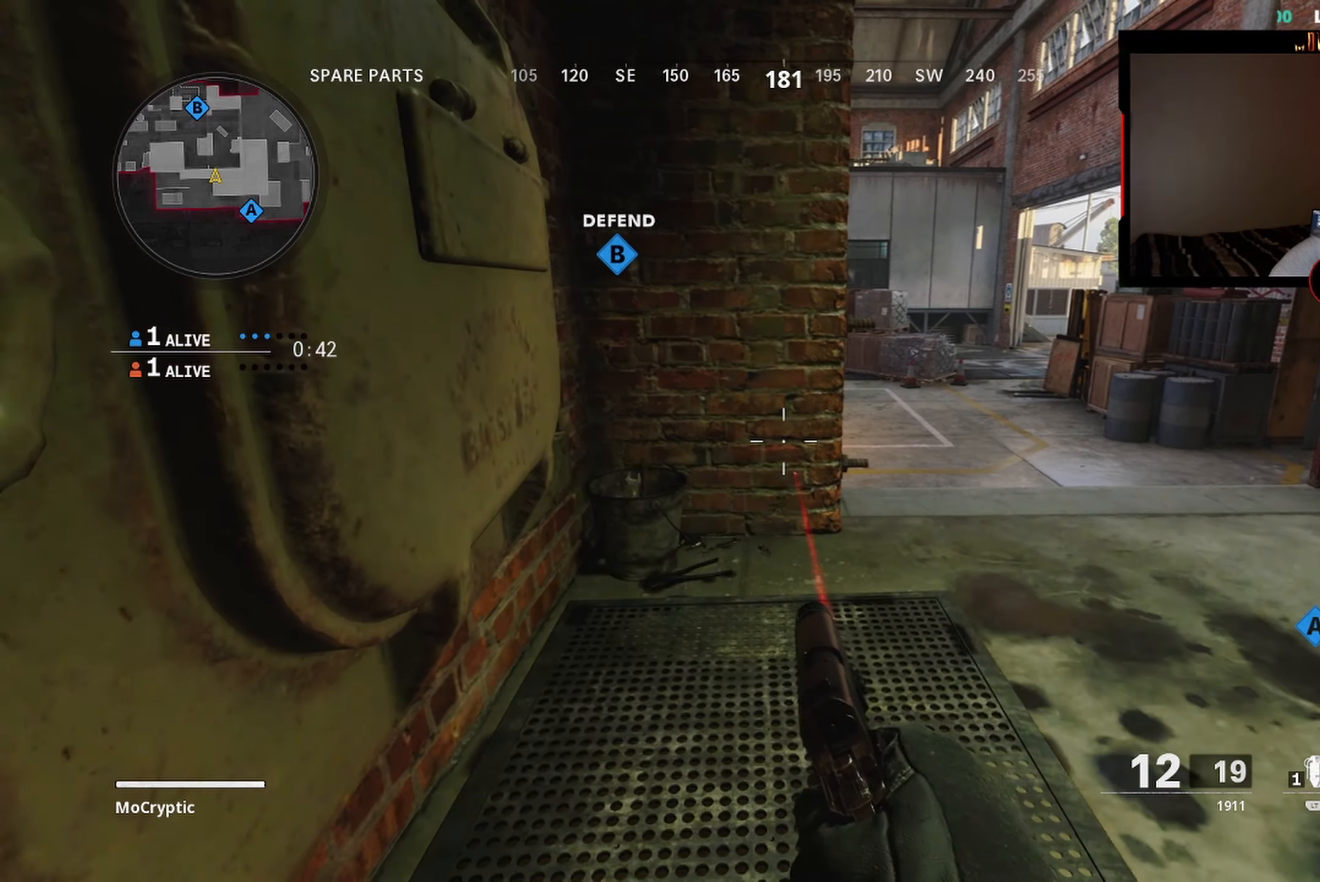
{"buttons": [], "left_stick": "center", "right_stick": "right", "events": [[300, "right_stick", "right"]]}
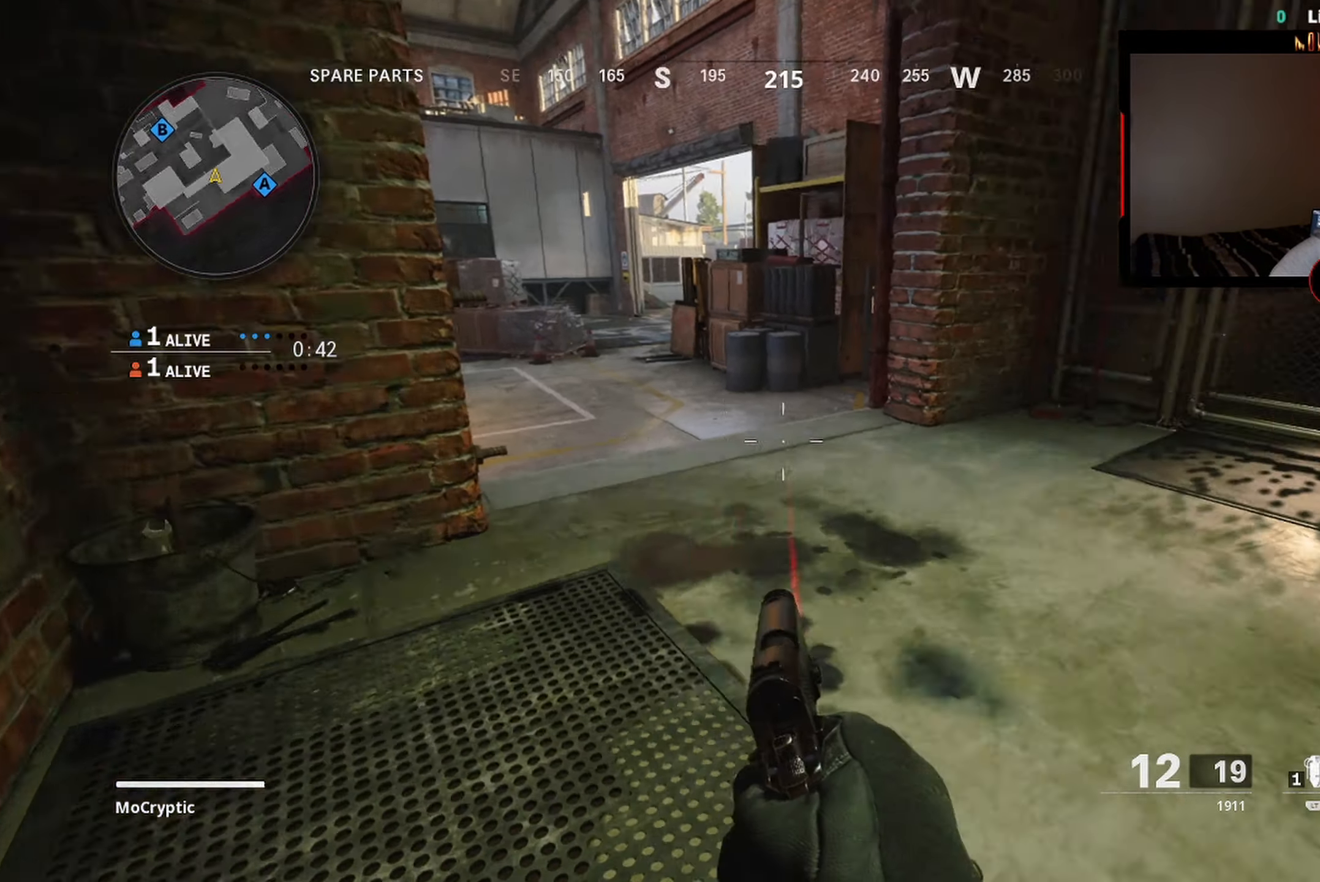
{"buttons": [], "left_stick": "center", "right_stick": "up-left", "events": [[317, "right_stick", "center"], [384, "right_stick", "up-left"]]}
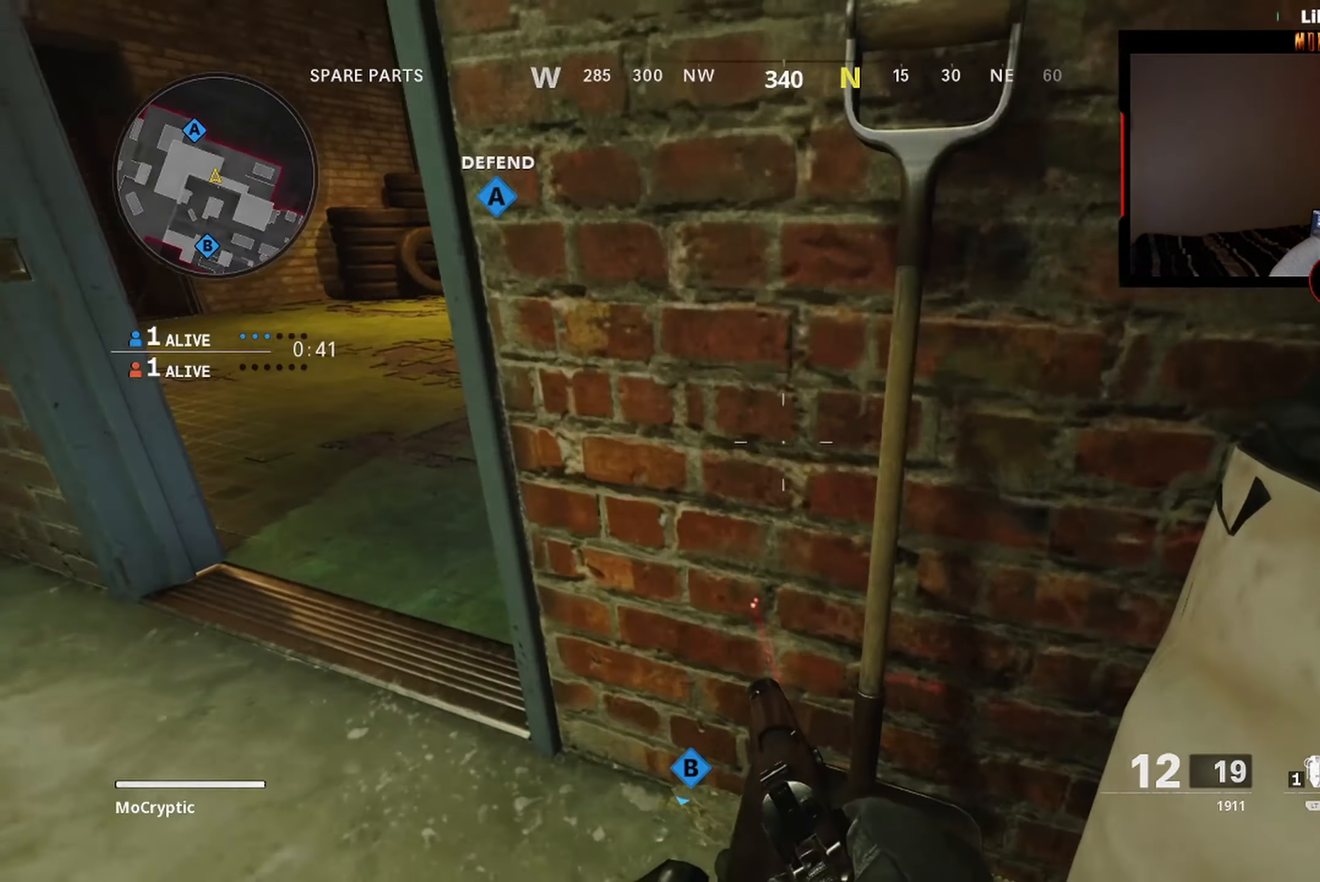
{"buttons": ["R3"], "left_stick": "down-left", "right_stick": "center", "events": [[100, "right_stick", "up"], [200, "right_stick", "center"], [234, "left_stick", "down-left"], [434, "R3", "down"]]}
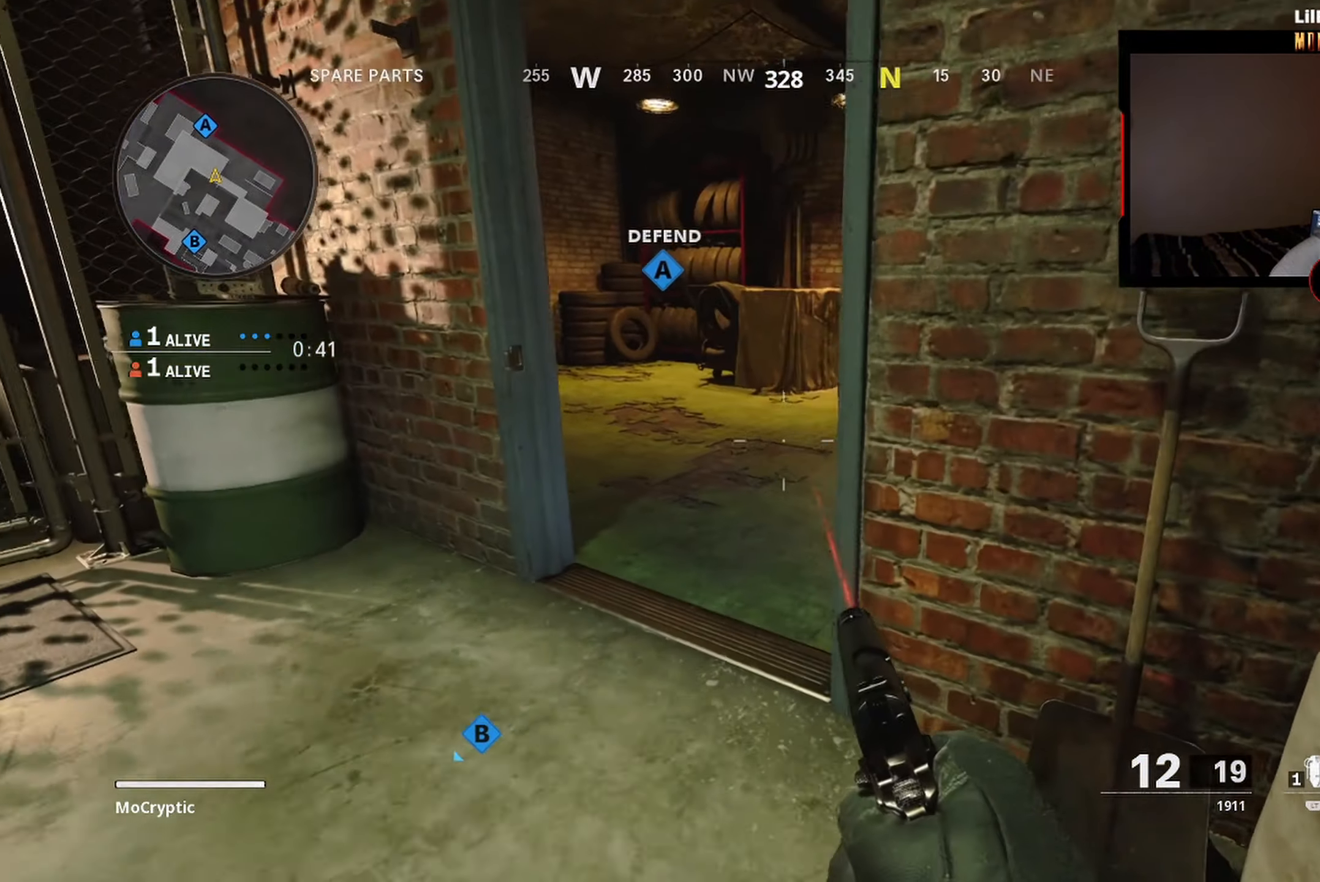
{"buttons": ["R2"], "left_stick": "up-left", "right_stick": "right", "events": [[50, "R3", "up"], [50, "right_stick", "right"], [100, "R2", "down"], [150, "right_stick", "center"], [284, "right_stick", "right"], [300, "left_stick", "up-left"], [384, "right_stick", "up-right"], [484, "right_stick", "right"]]}
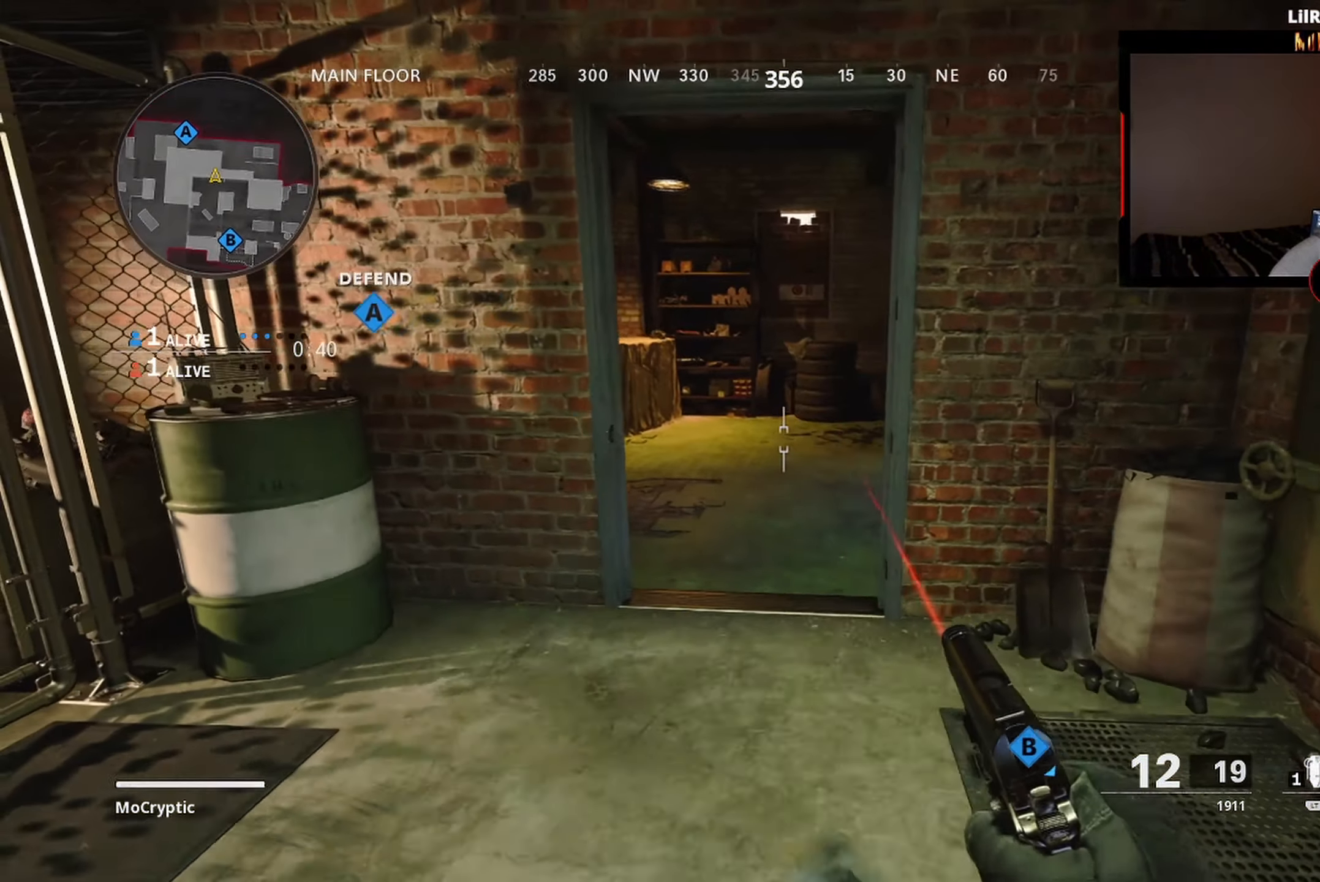
{"buttons": ["R2"], "left_stick": "up", "right_stick": "right", "events": [[450, "left_stick", "up"]]}
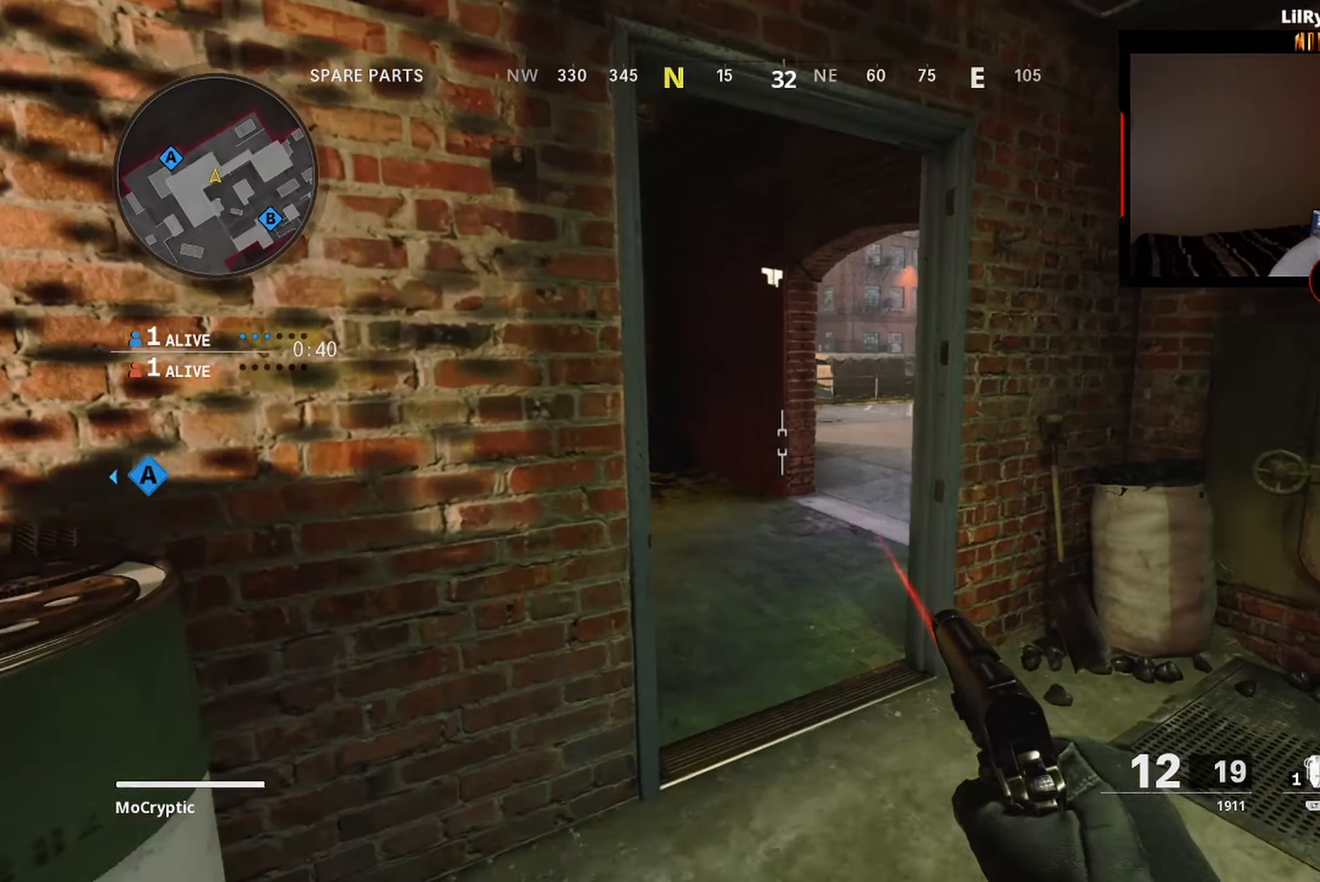
{"buttons": ["R2"], "left_stick": "up-left", "right_stick": "center", "events": [[117, "right_stick", "center"], [250, "left_stick", "up-right"], [500, "left_stick", "up-left"]]}
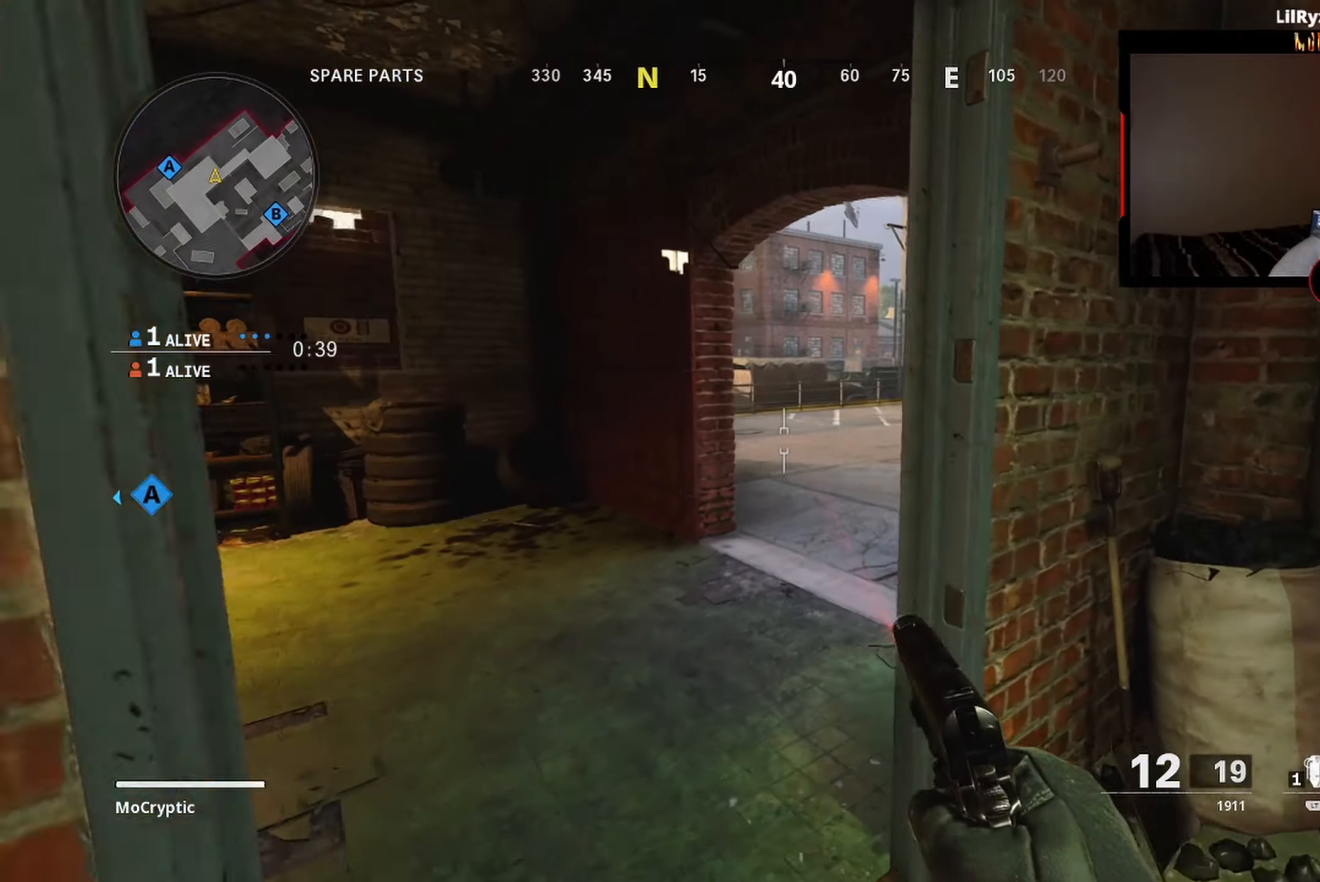
{"buttons": ["R2"], "left_stick": "left", "right_stick": "right", "events": [[33, "right_stick", "right"], [450, "left_stick", "left"]]}
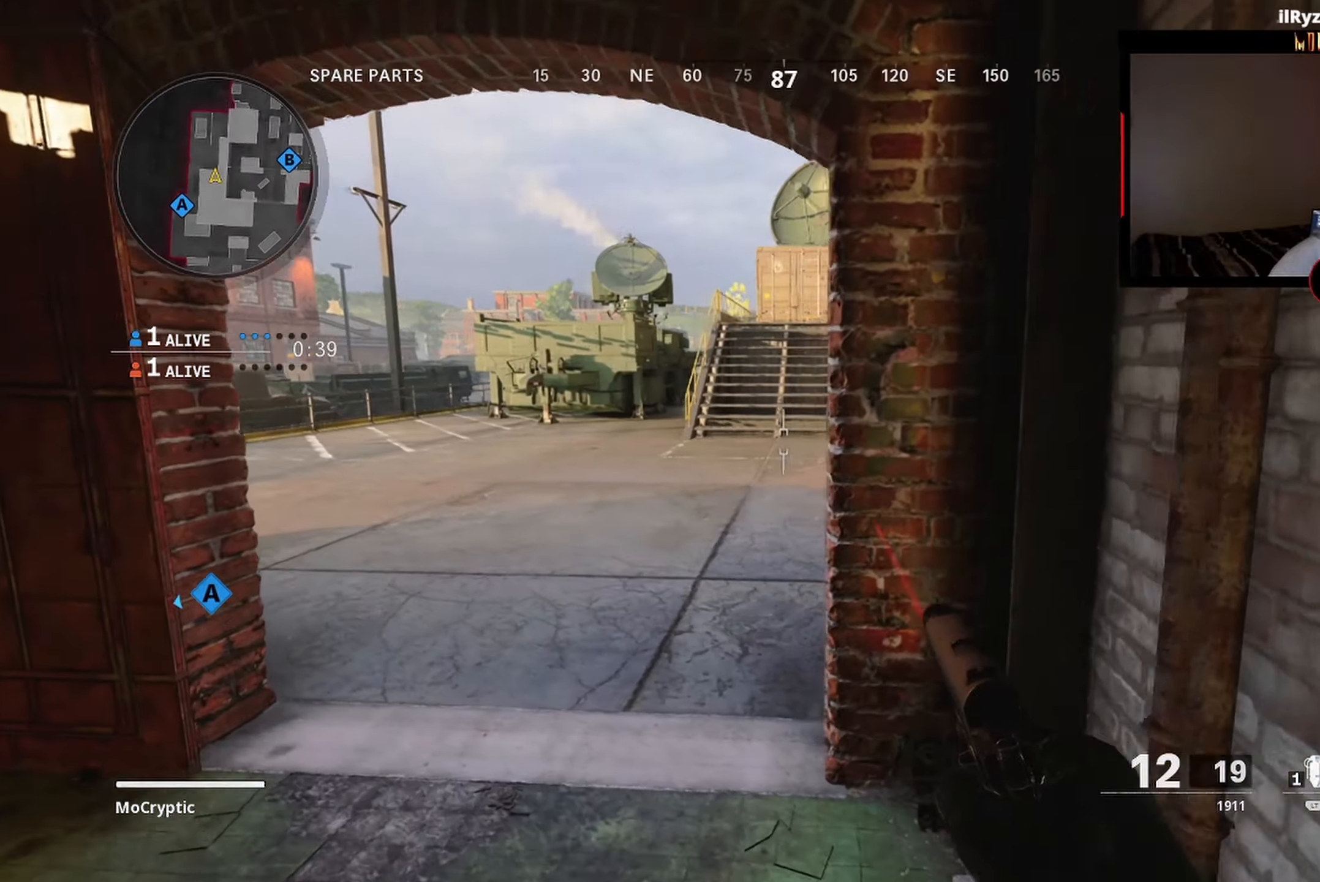
{"buttons": ["R2"], "left_stick": "up-left", "right_stick": "center", "events": [[33, "right_stick", "center"], [116, "left_stick", "up-left"]]}
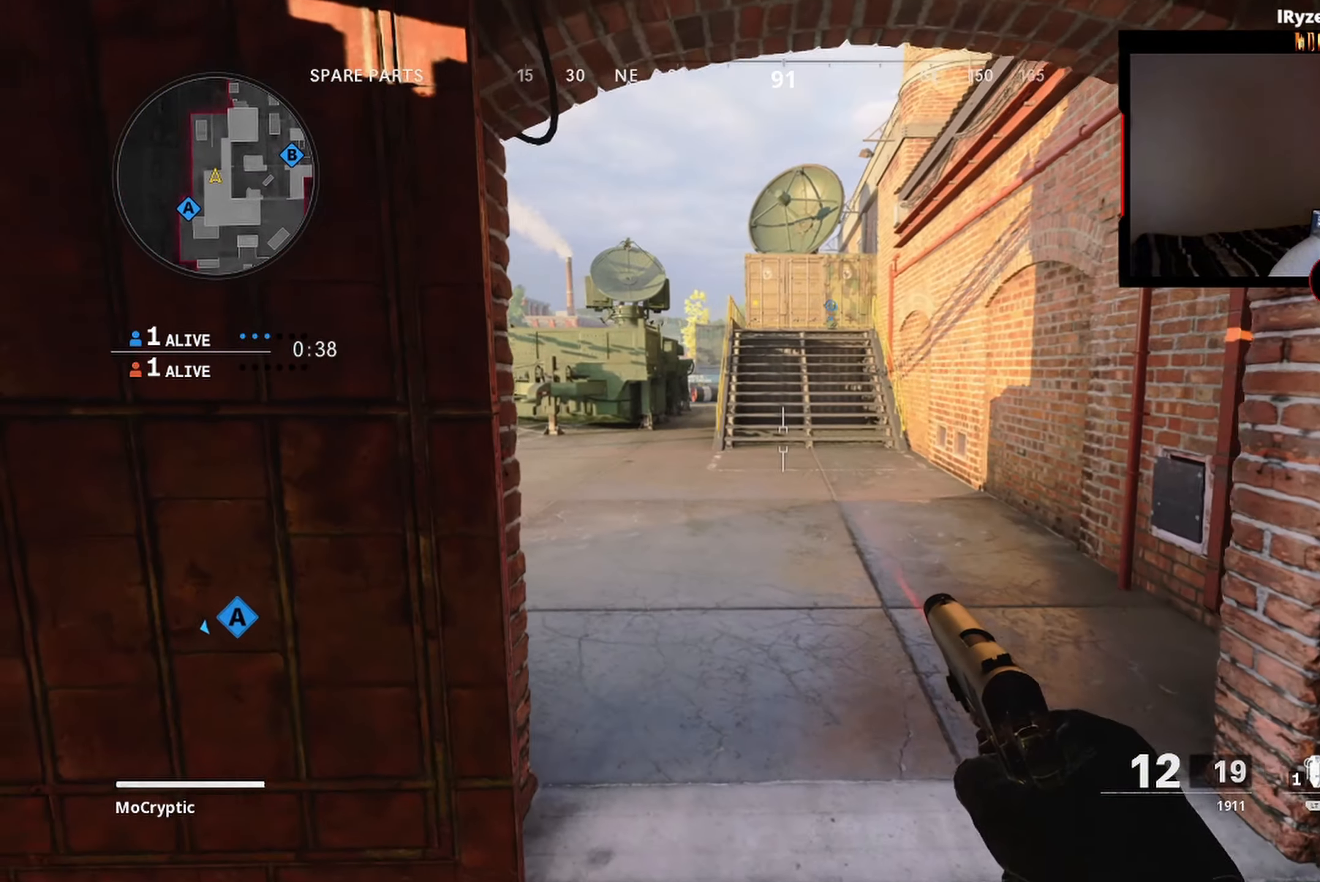
{"buttons": [], "left_stick": "up-right", "right_stick": "down-left", "events": [[33, "left_stick", "up-right"], [133, "Y", "down"], [233, "Y", "up"], [233, "left_stick", "up"], [283, "right_stick", "left"], [300, "R2", "up"], [400, "left_stick", "up-right"], [483, "right_stick", "down-left"]]}
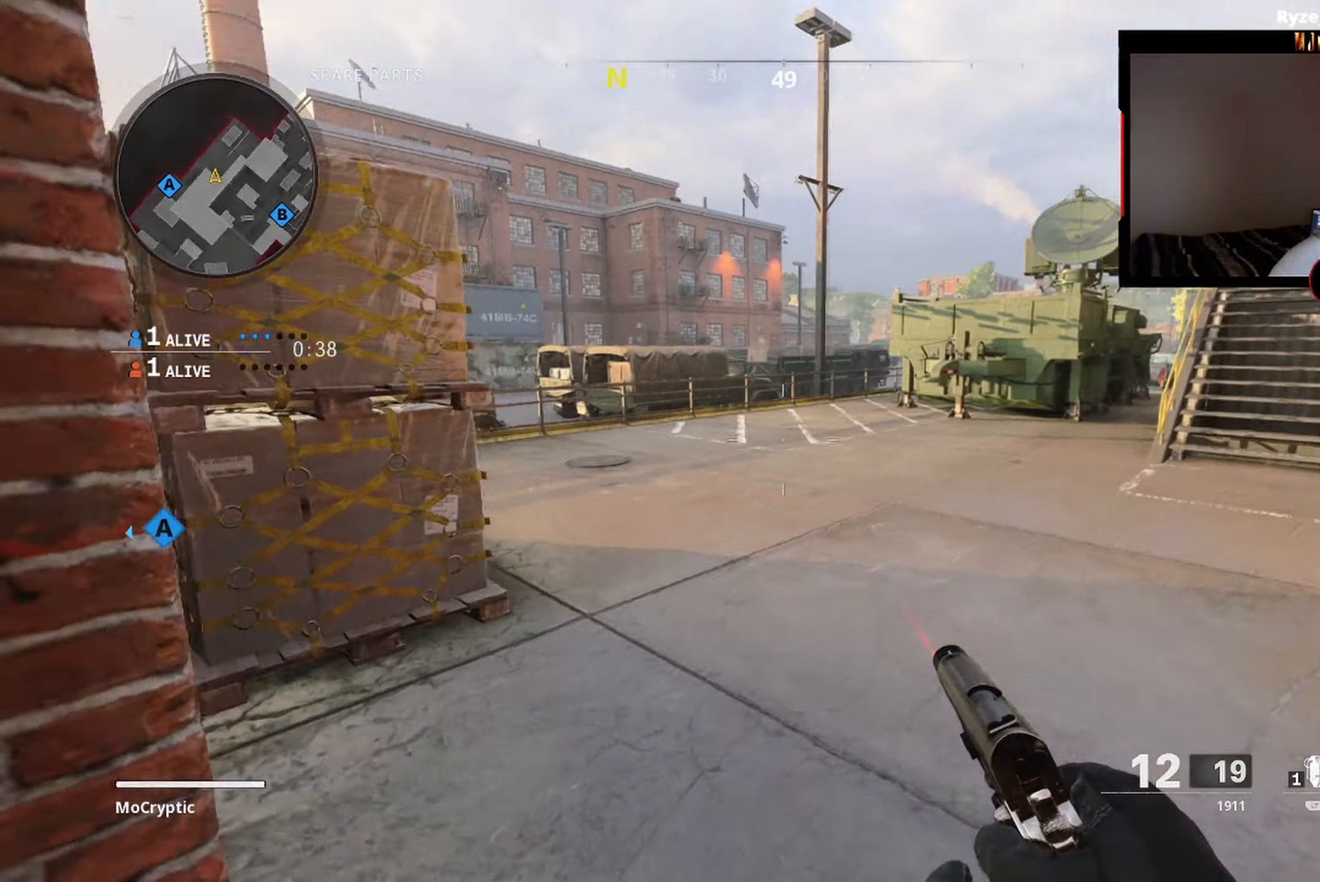
{"buttons": [], "left_stick": "up-right", "right_stick": "left", "events": [[100, "L3", "down"], [183, "right_stick", "left"], [200, "L3", "up"], [283, "L3", "down"], [400, "L3", "up"]]}
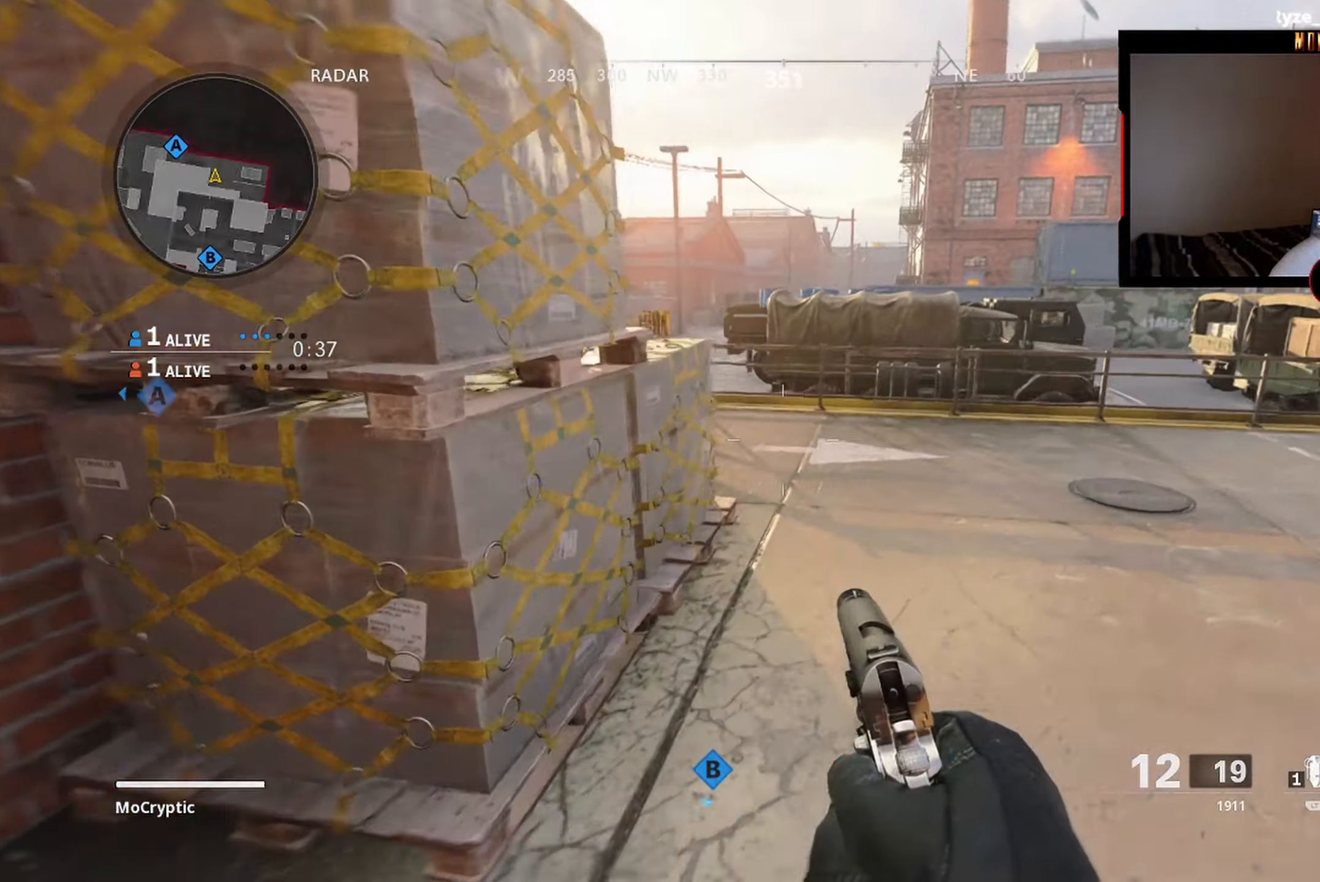
{"buttons": [], "left_stick": "center", "right_stick": "center", "events": [[350, "left_stick", "right"], [483, "right_stick", "center"], [500, "left_stick", "center"]]}
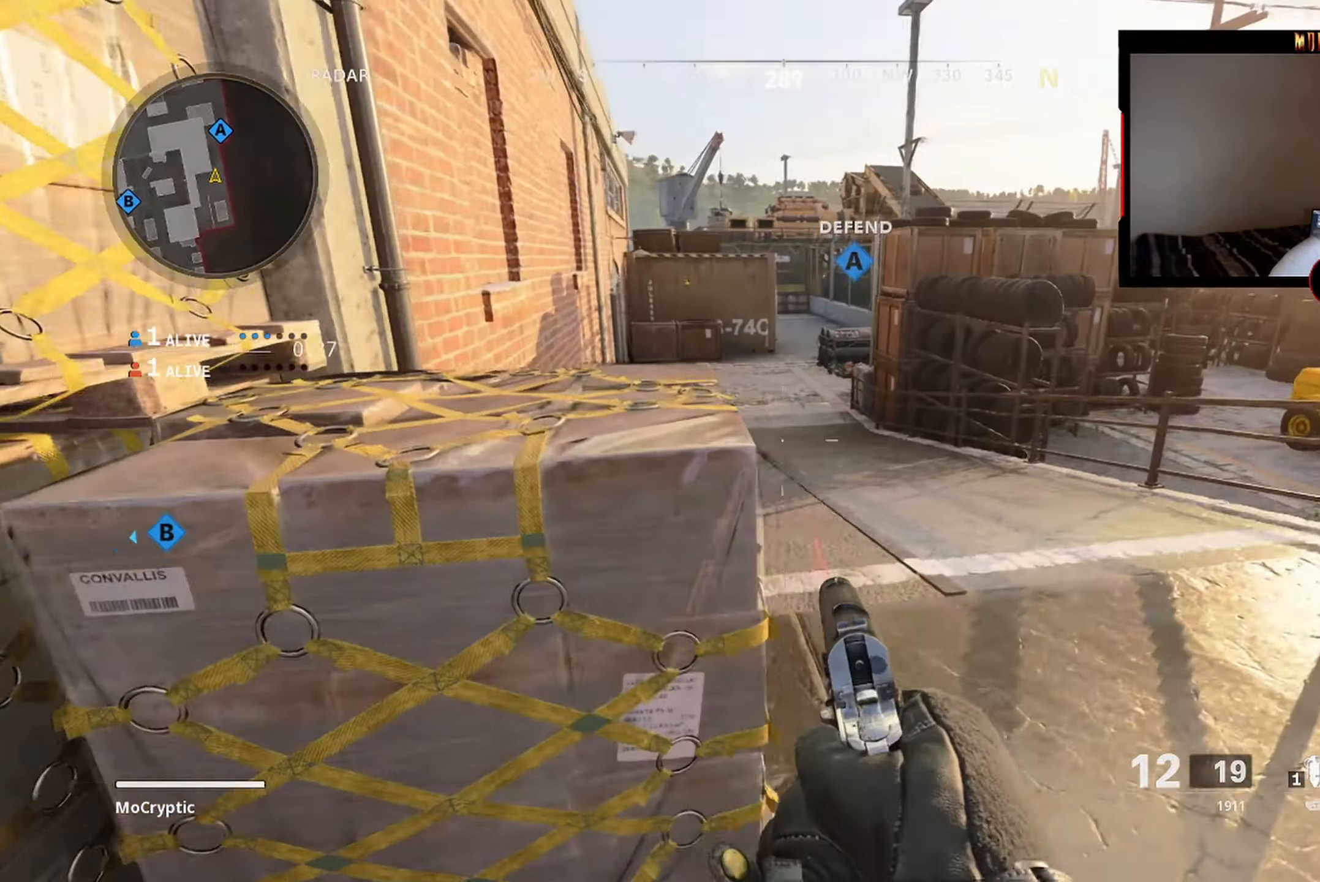
{"buttons": [], "left_stick": "left", "right_stick": "up-right", "events": [[50, "left_stick", "left"], [216, "right_stick", "up-right"], [300, "left_stick", "center"], [350, "left_stick", "right"], [416, "left_stick", "center"], [466, "left_stick", "left"]]}
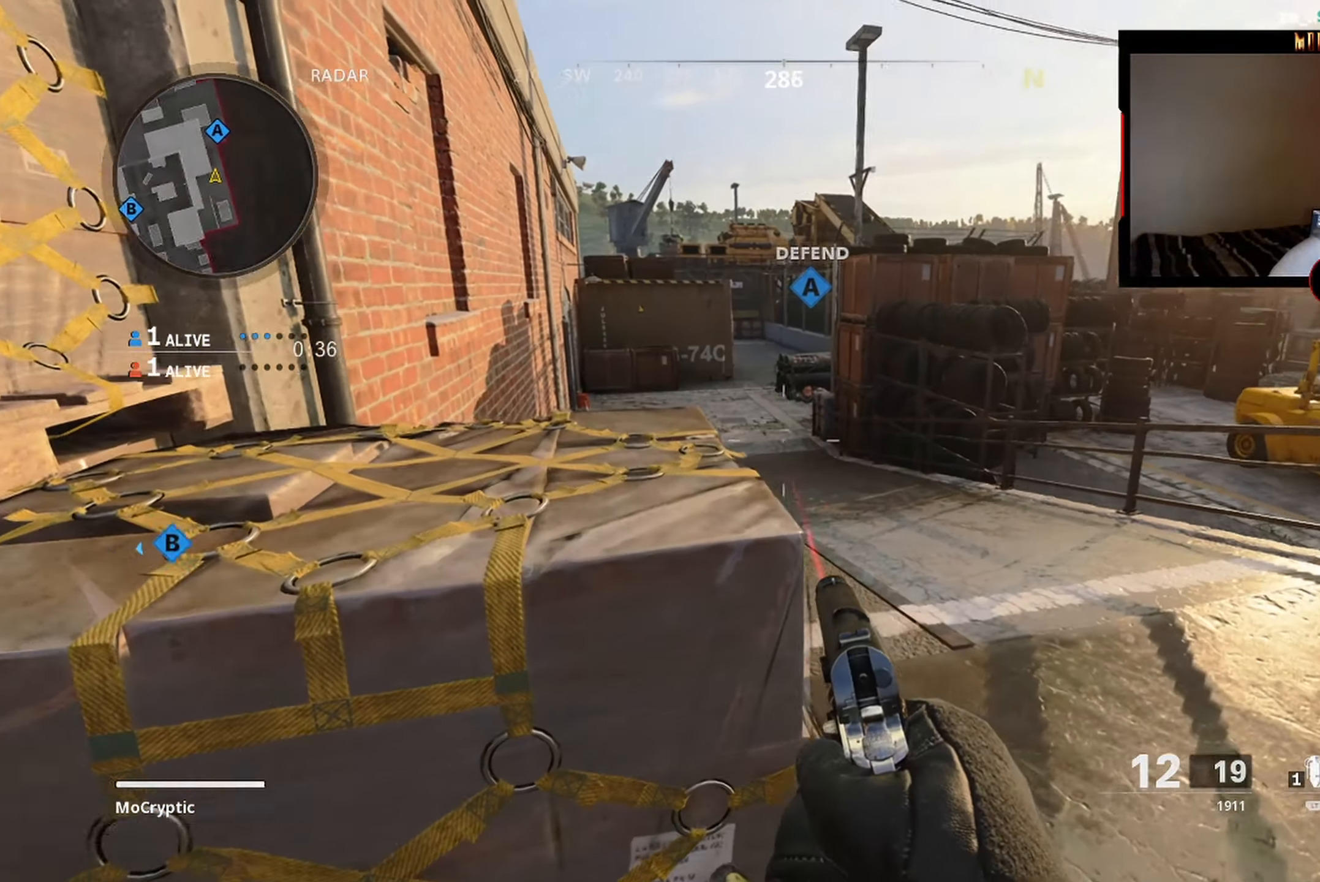
{"buttons": [], "left_stick": "left", "right_stick": "up", "events": [[33, "R2", "down"], [33, "left_stick", "center"], [150, "right_stick", "up"], [350, "left_stick", "left"], [500, "R2", "up"]]}
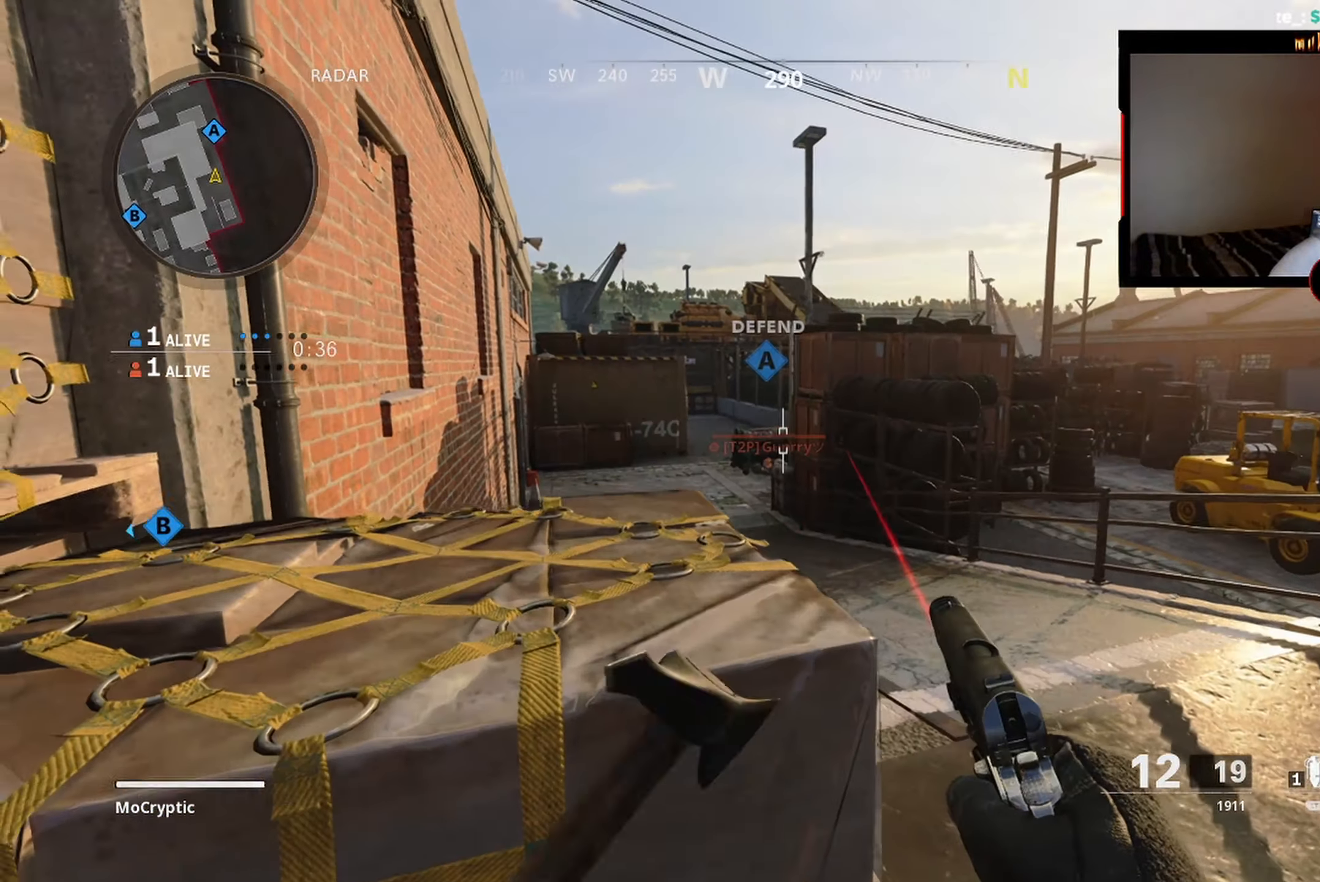
{"buttons": [], "left_stick": "center", "right_stick": "center", "events": [[16, "right_stick", "center"], [150, "left_stick", "center"]]}
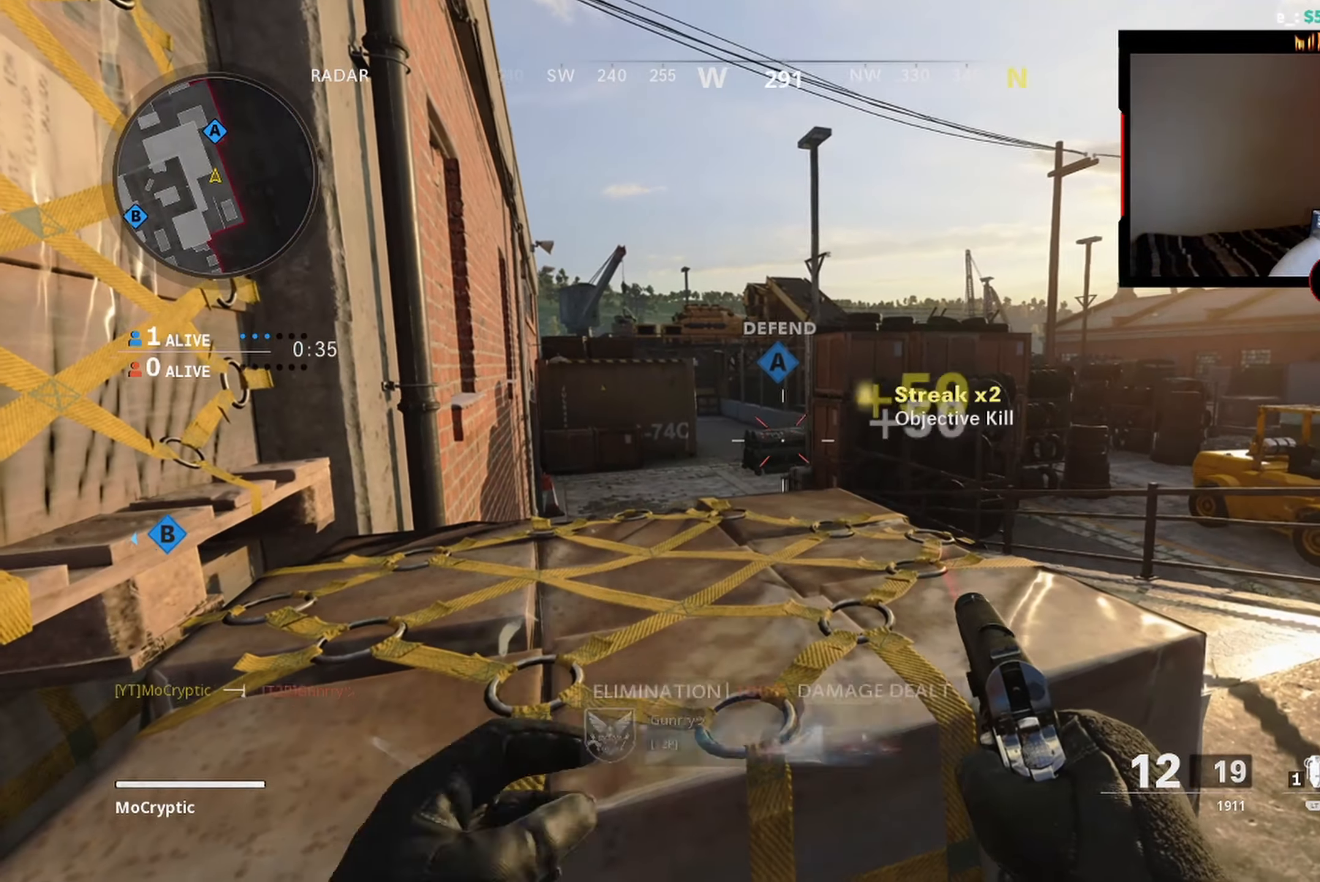
{"buttons": [], "left_stick": "center", "right_stick": "center", "events": [[316, "right_stick", "down"], [500, "right_stick", "center"]]}
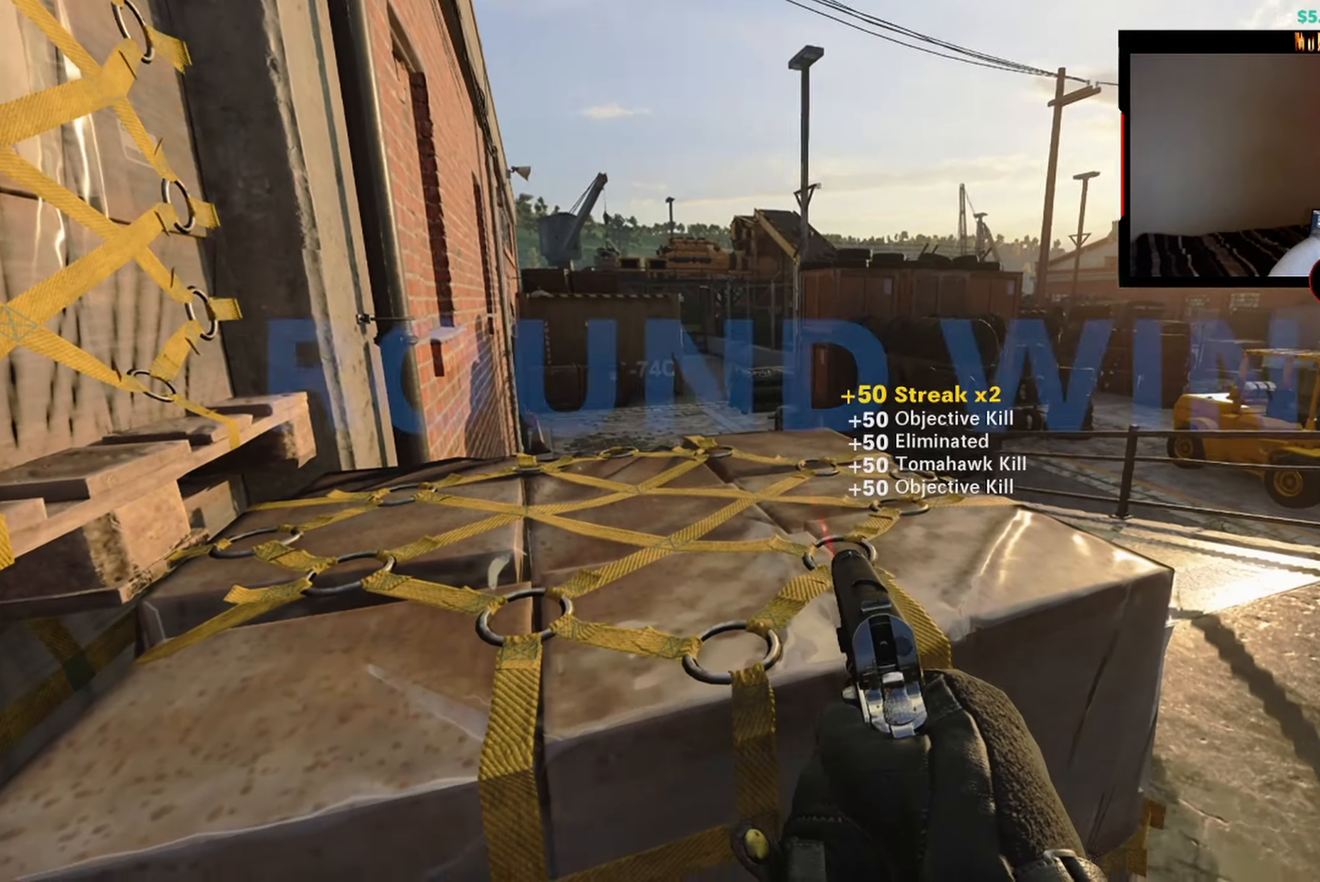
{"buttons": [], "left_stick": "center", "right_stick": "center", "events": [[333, "SELECT", "down"], [400, "SELECT", "up"]]}
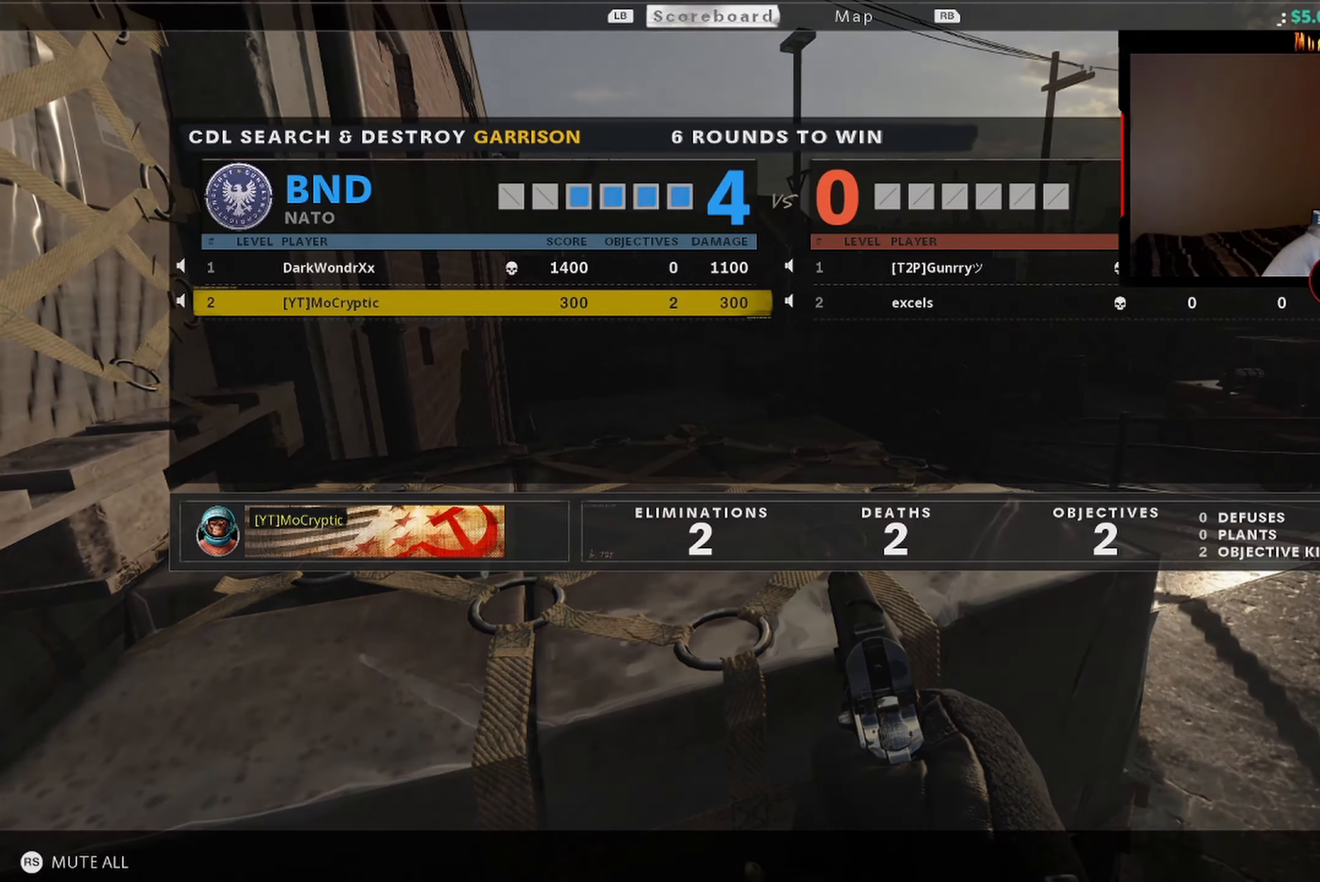
{"buttons": ["SELECT"], "left_stick": "center", "right_stick": "center", "events": [[500, "SELECT", "down"]]}
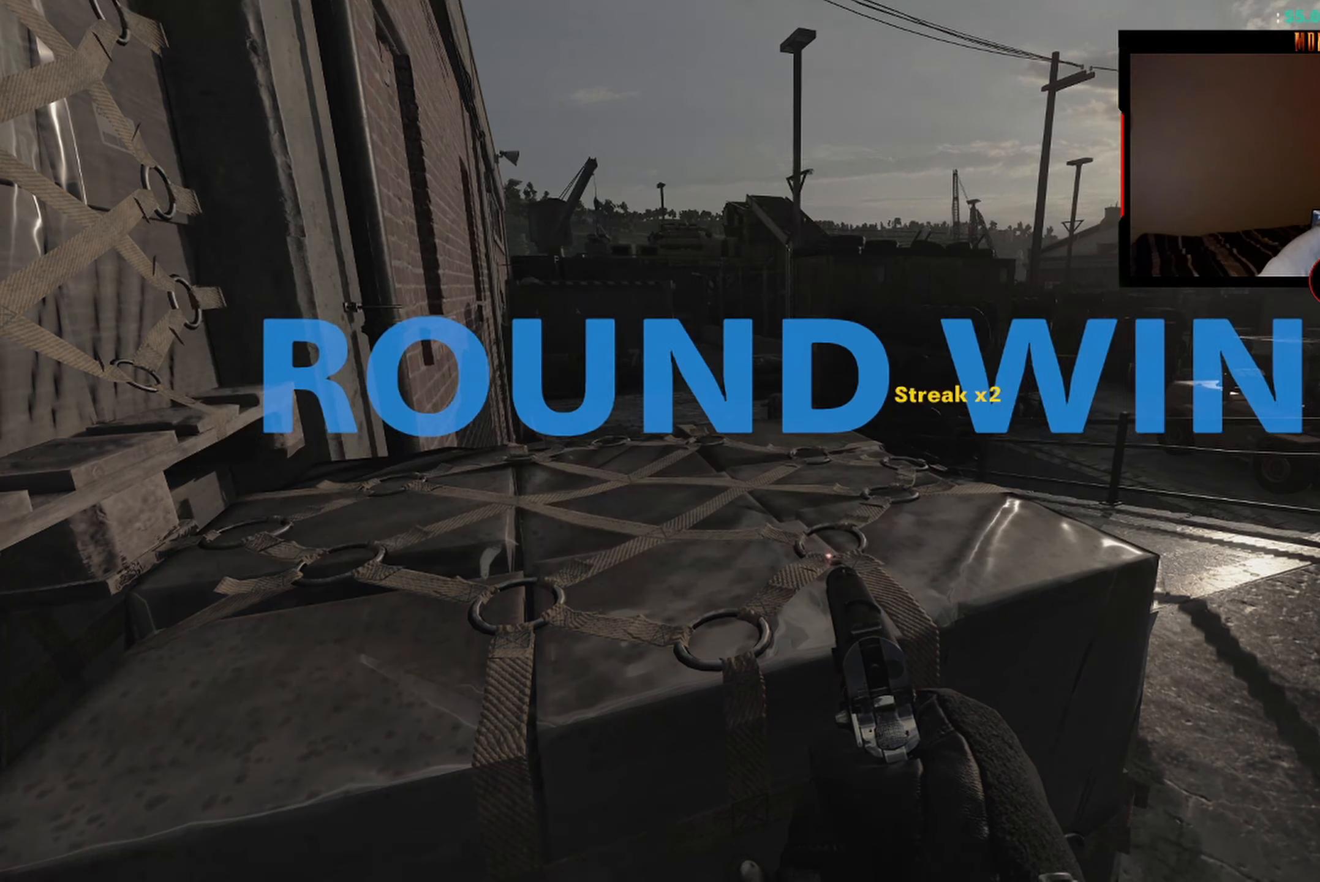
{"buttons": [], "left_stick": "center", "right_stick": "center", "events": [[83, "SELECT", "up"]]}
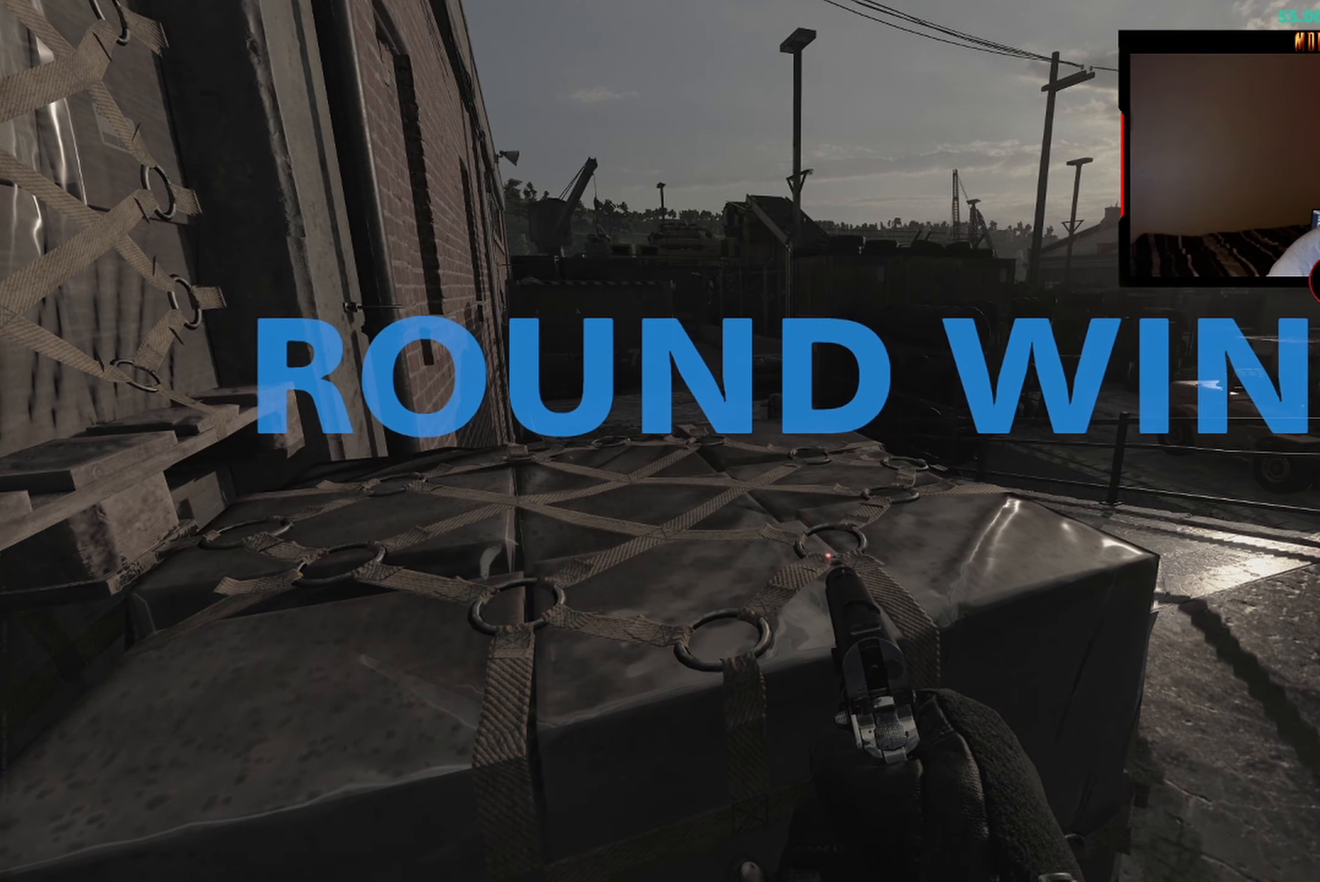
{"buttons": [], "left_stick": "center", "right_stick": "center", "events": []}
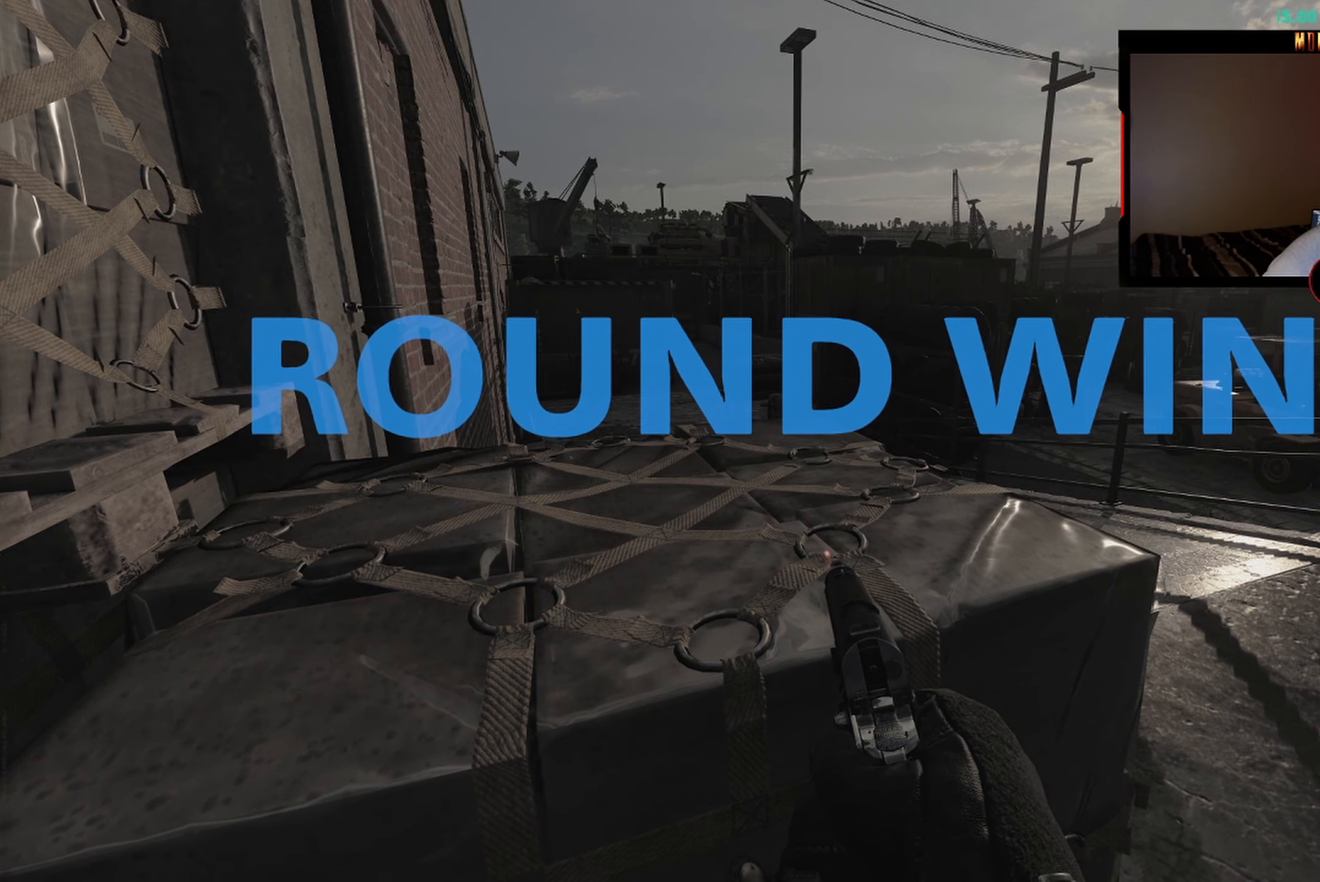
{"buttons": [], "left_stick": "center", "right_stick": "center", "events": []}
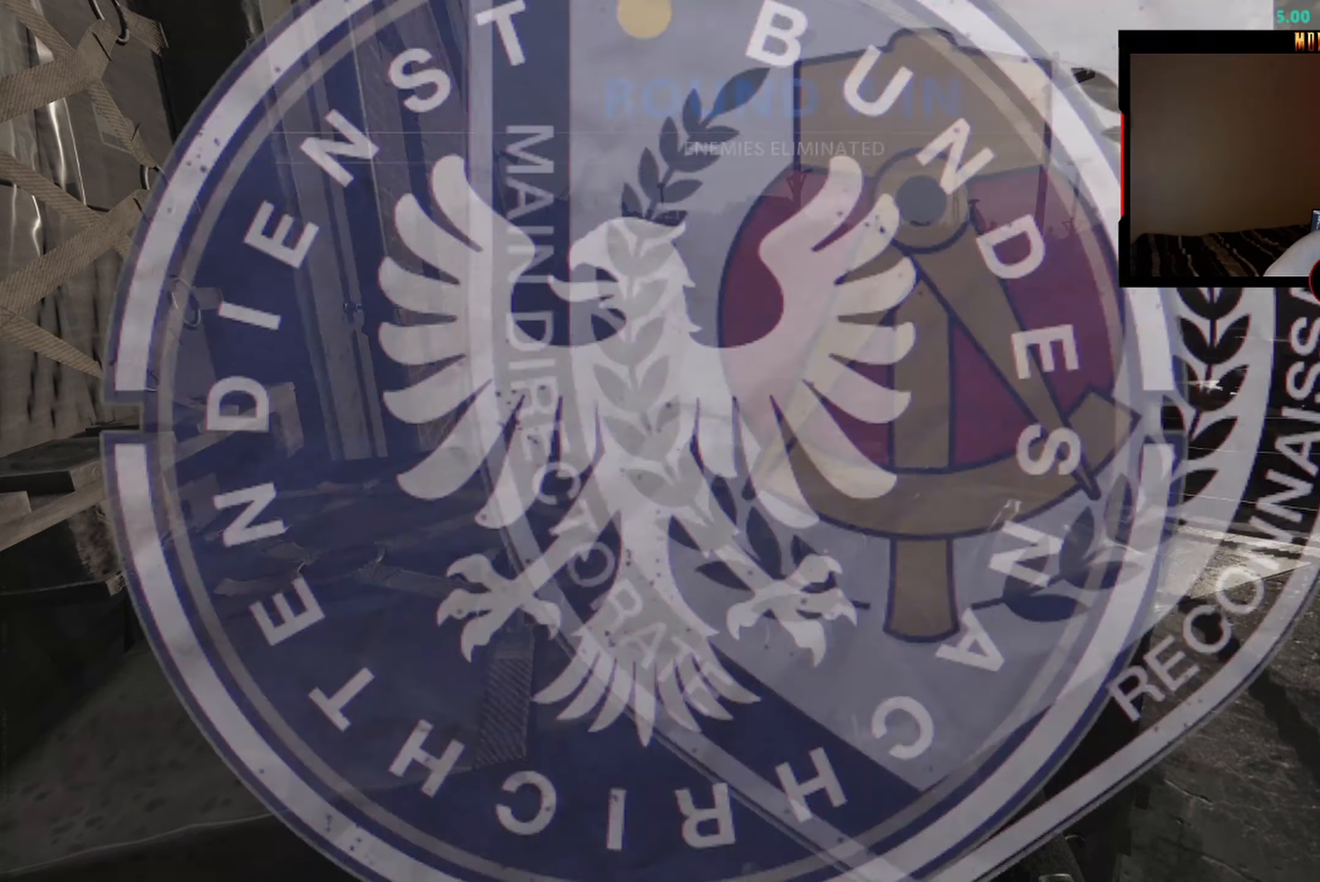
{"buttons": [], "left_stick": "center", "right_stick": "center", "events": [[317, "SELECT", "down"], [383, "SELECT", "up"]]}
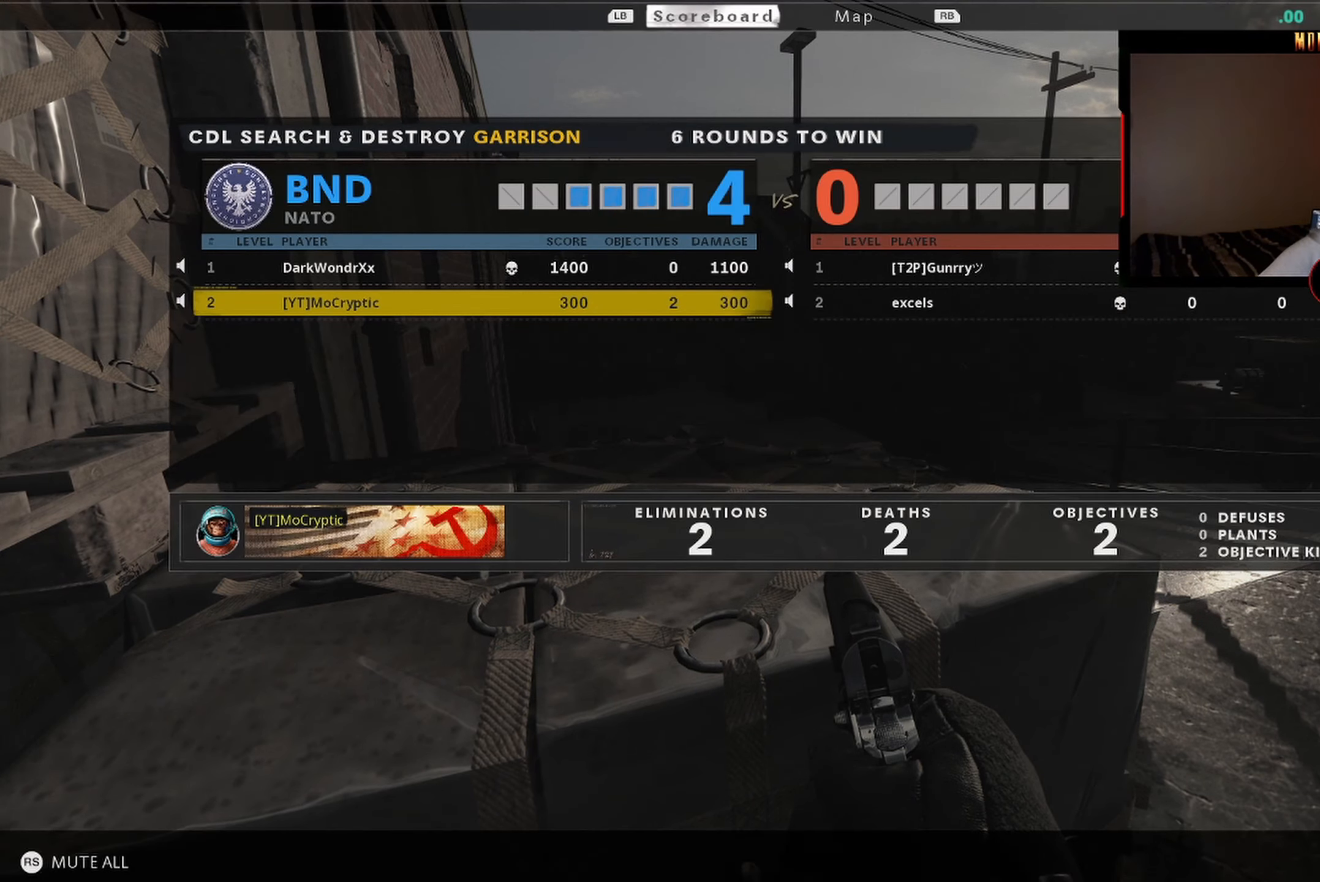
{"buttons": [], "left_stick": "center", "right_stick": "center", "events": []}
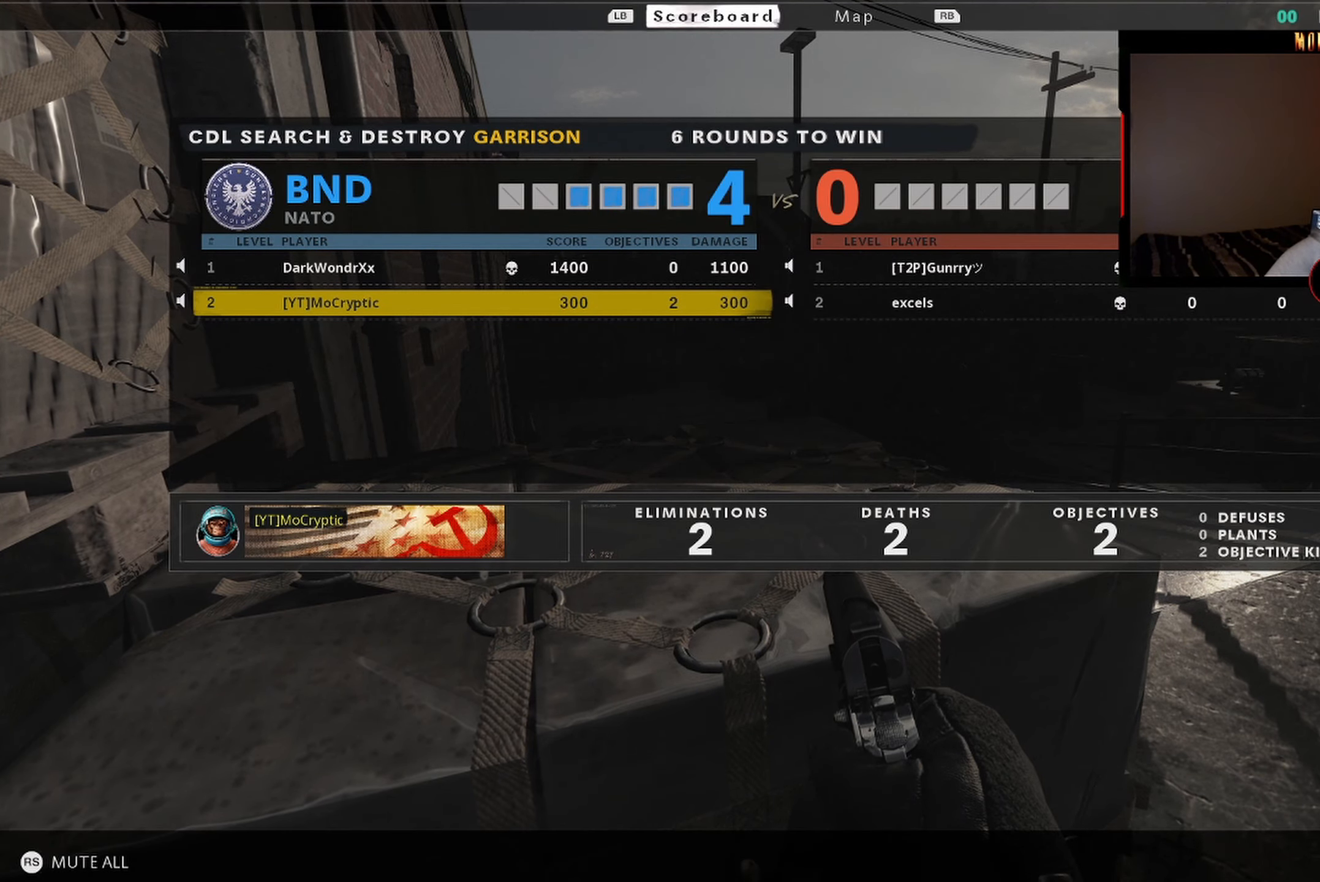
{"buttons": [], "left_stick": "center", "right_stick": "center", "events": [[283, "DPAD_UP", "down"], [383, "DPAD_UP", "up"]]}
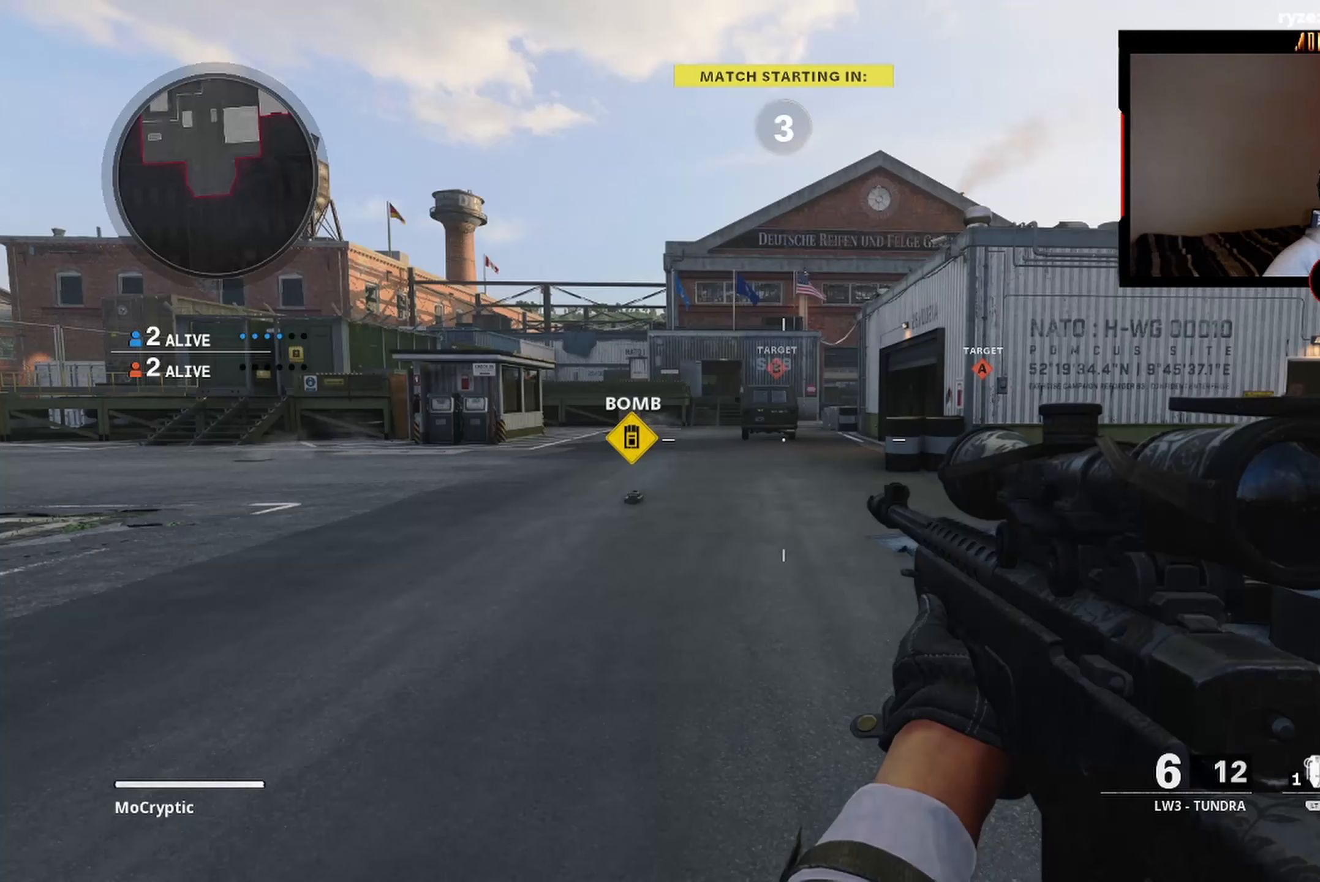
{"buttons": ["R2"], "left_stick": "center", "right_stick": "center", "events": [[133, "Y", "down"], [200, "Y", "up"], [267, "Y", "down"], [383, "Y", "up"], [433, "R2", "down"]]}
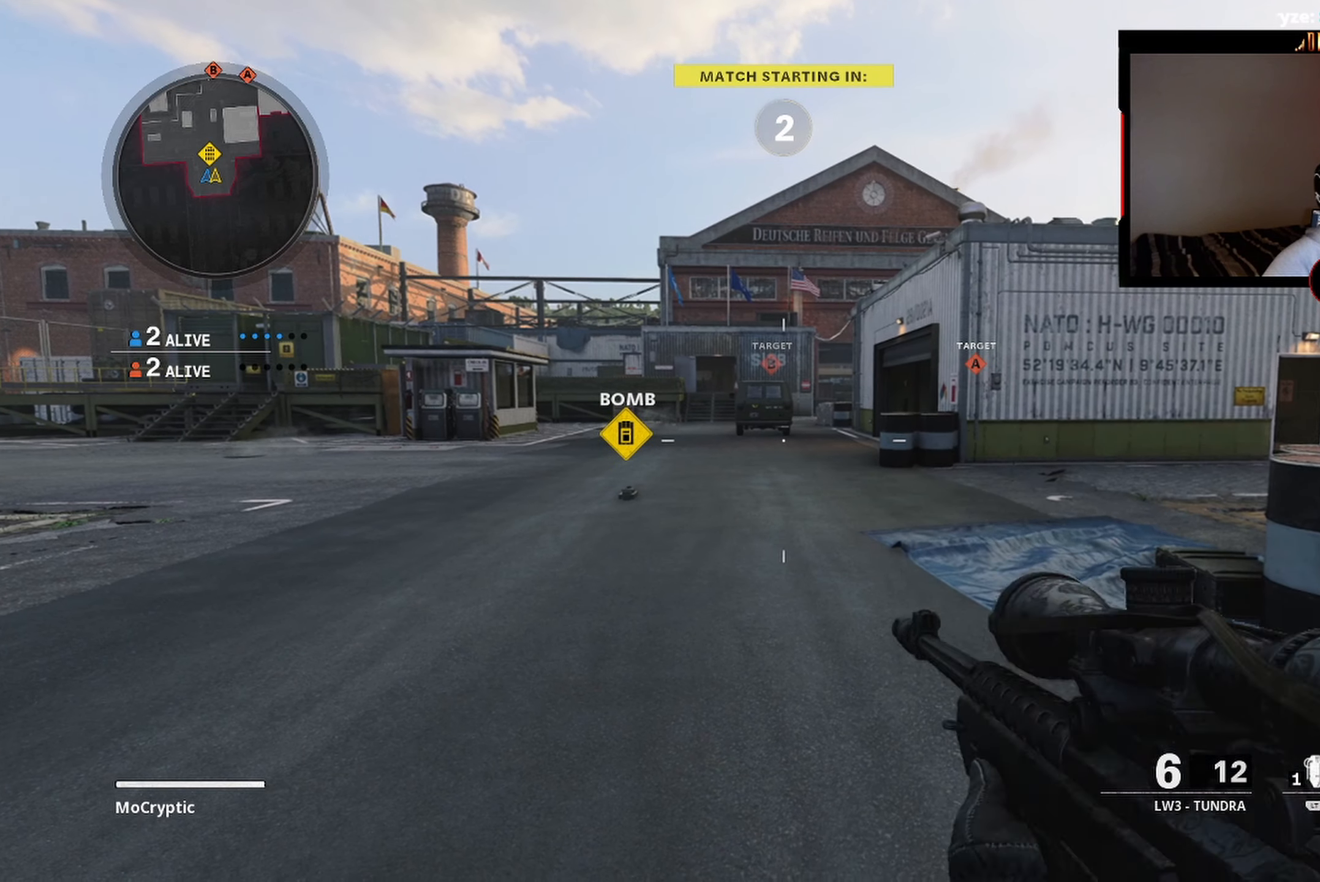
{"buttons": ["Y"], "left_stick": "center", "right_stick": "center", "events": [[483, "R2", "up"], [483, "Y", "down"]]}
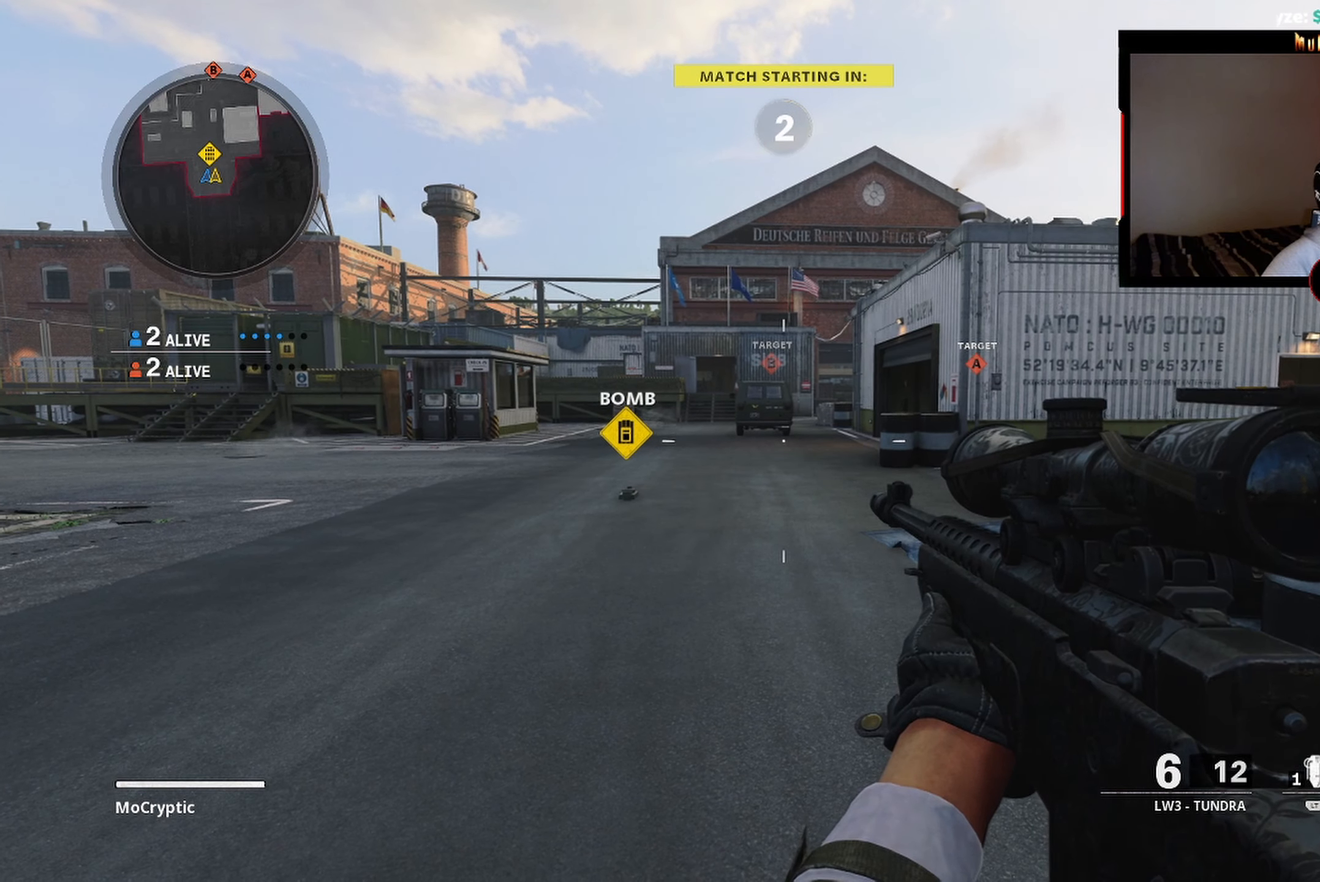
{"buttons": [], "left_stick": "center", "right_stick": "center", "events": [[67, "Y", "up"], [133, "Y", "down"], [200, "Y", "up"]]}
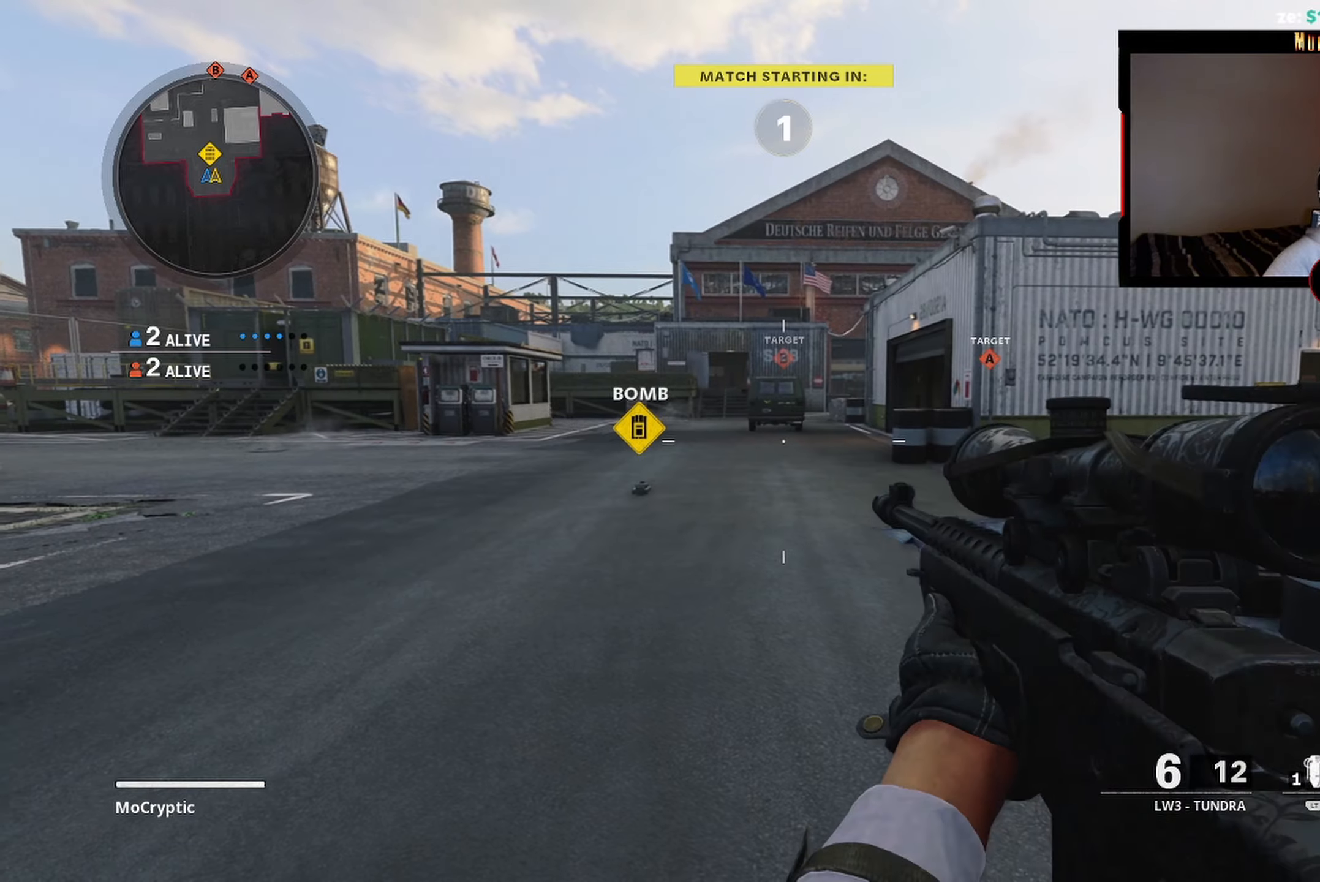
{"buttons": [], "left_stick": "center", "right_stick": "center", "events": [[84, "Y", "down"], [150, "Y", "up"], [217, "Y", "down"], [300, "Y", "up"]]}
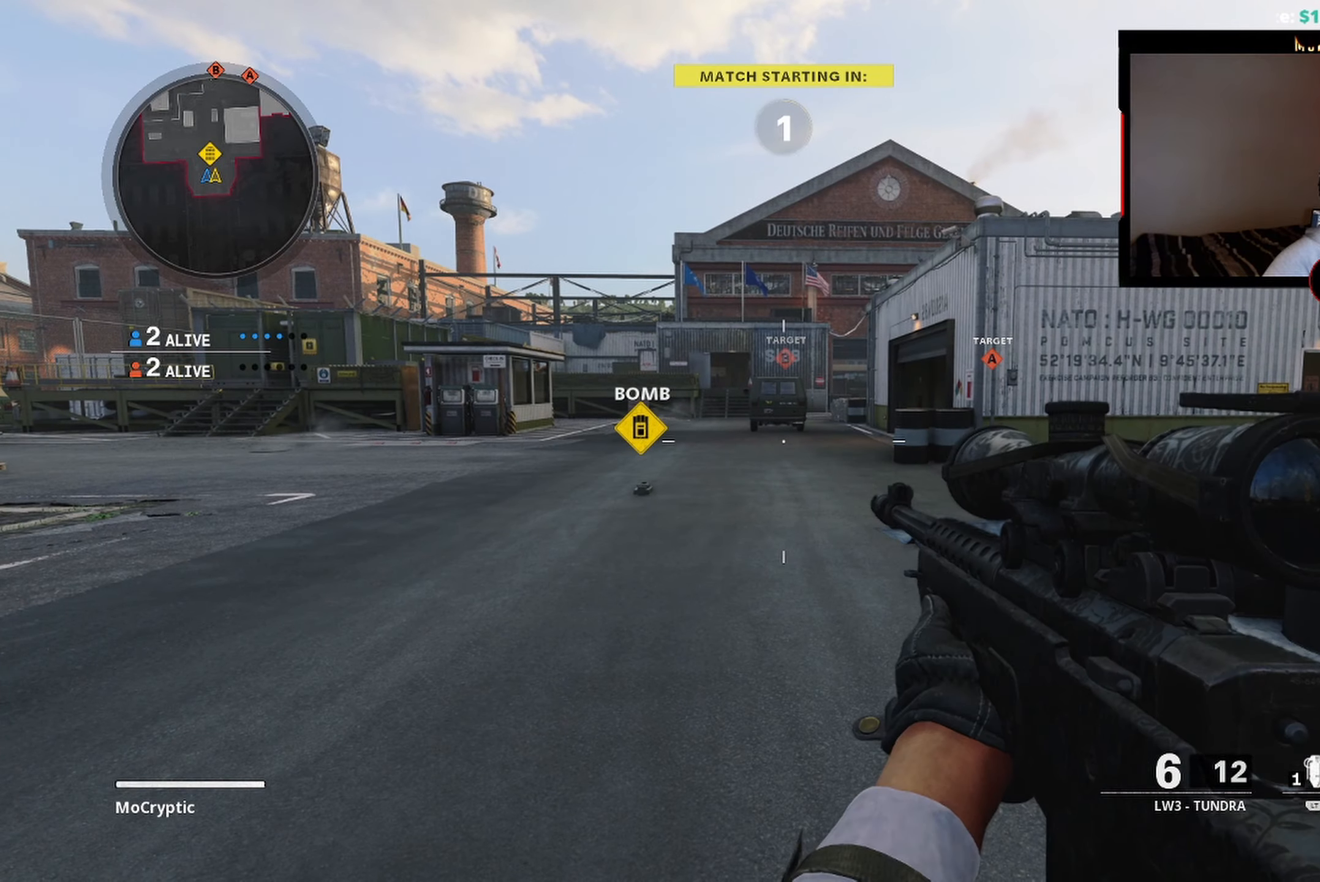
{"buttons": ["Y", "L3"], "left_stick": "up", "right_stick": "center", "events": [[200, "left_stick", "up-left"], [350, "left_stick", "up"], [417, "L3", "down"], [417, "Y", "down"]]}